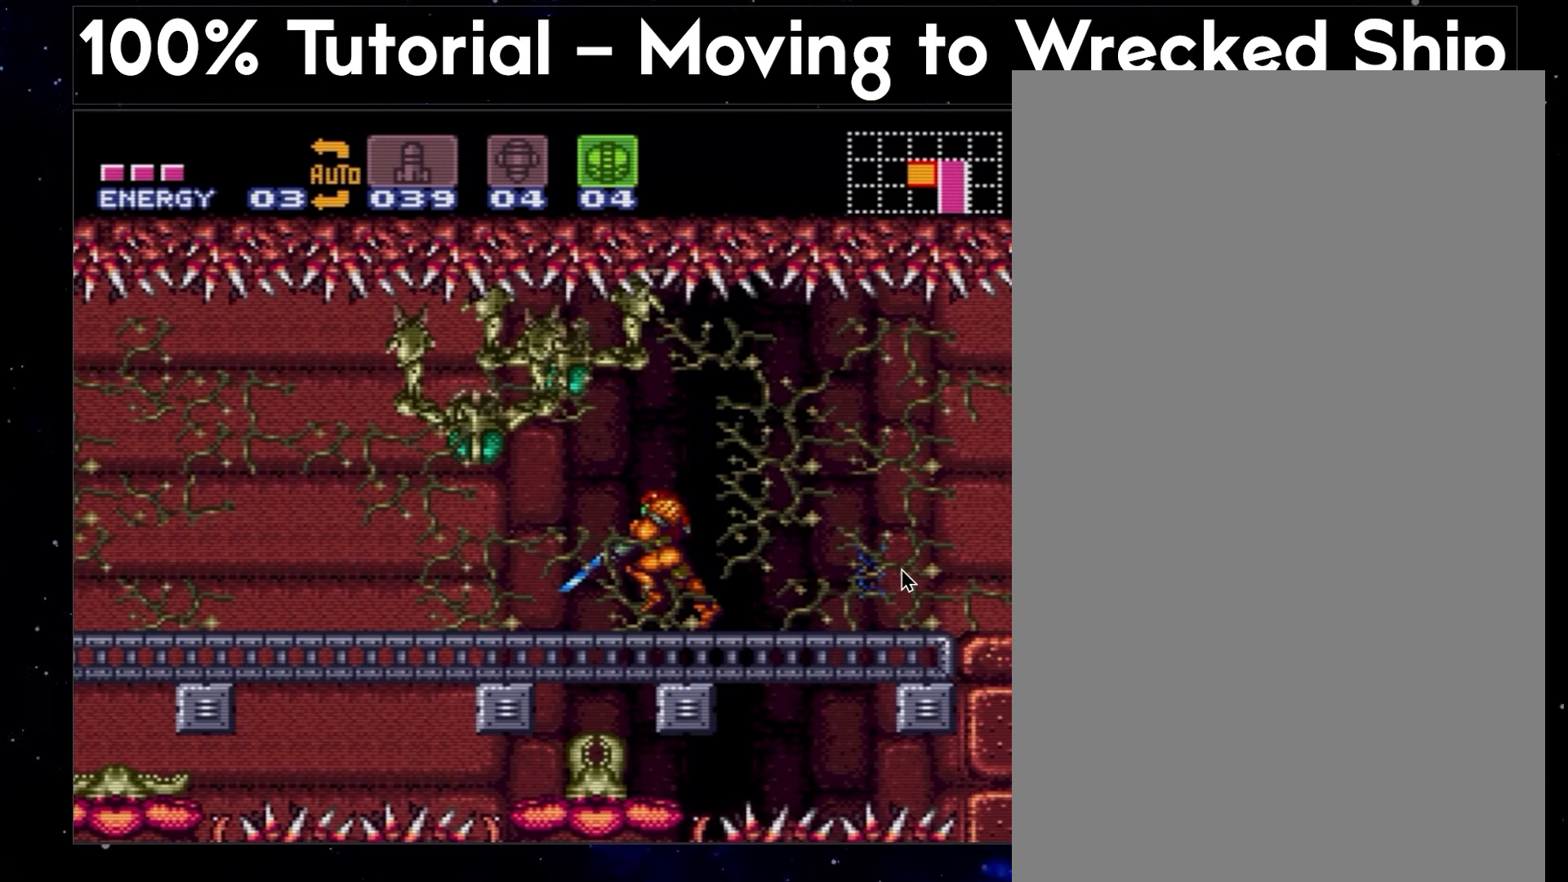
Gameplay with a controller (Nintendo layout); each line is a JSON object with the inputs held at the frame after it. "events" lists button and stick changes between this image and that frame as [ms after this image, input, new state], when the widget could be followed in between. Not read: L3 R3.
{"buttons": ["Y", "DPAD_DOWN", "DPAD_LEFT"], "events": []}
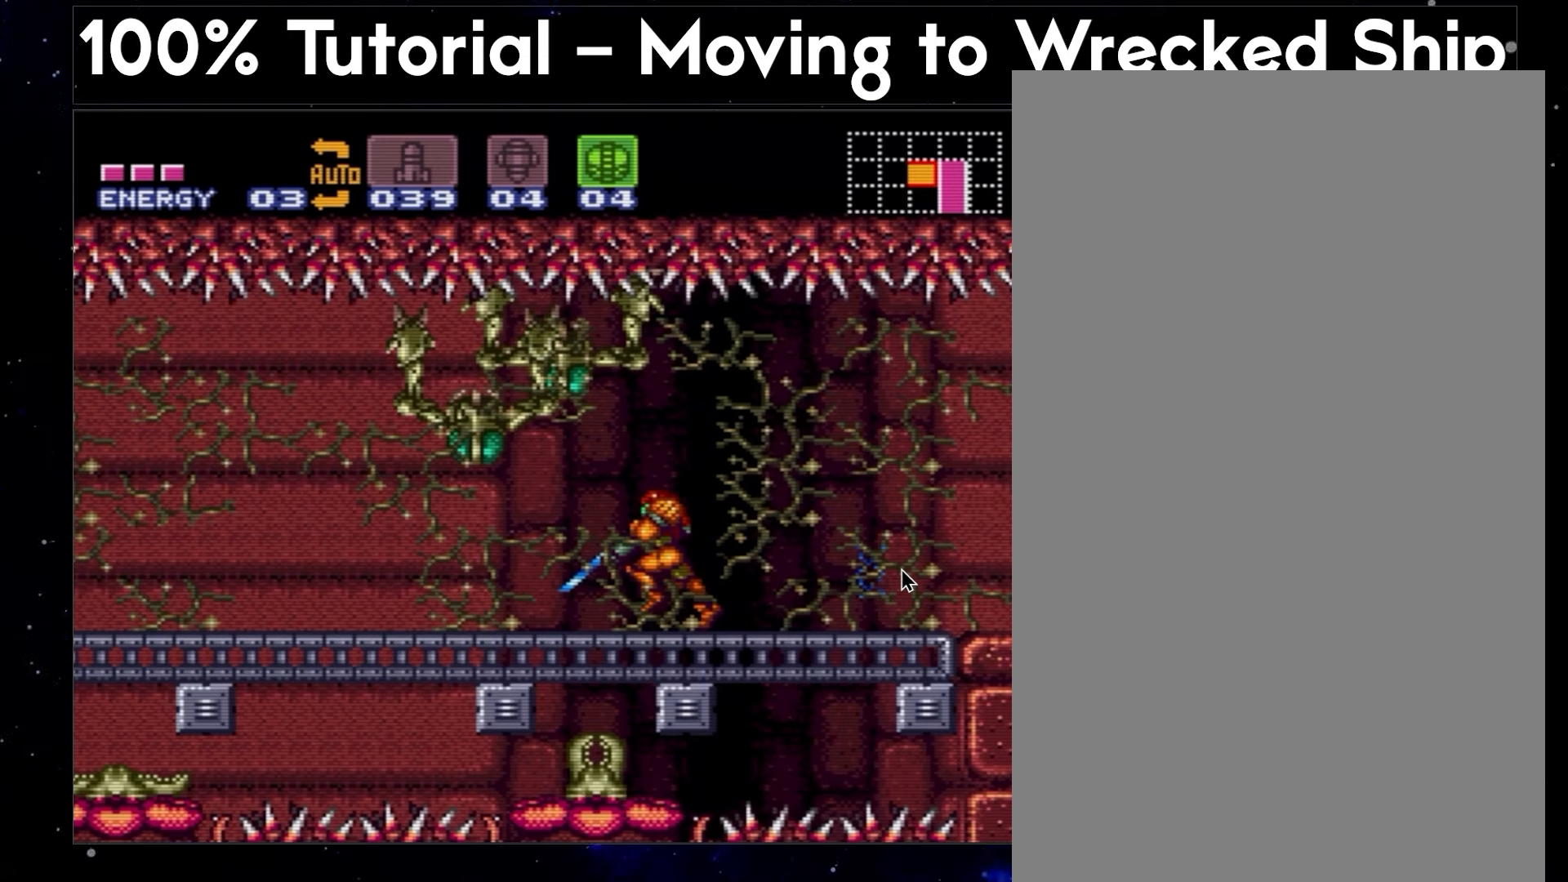
{"buttons": ["Y", "DPAD_DOWN", "DPAD_LEFT"], "events": []}
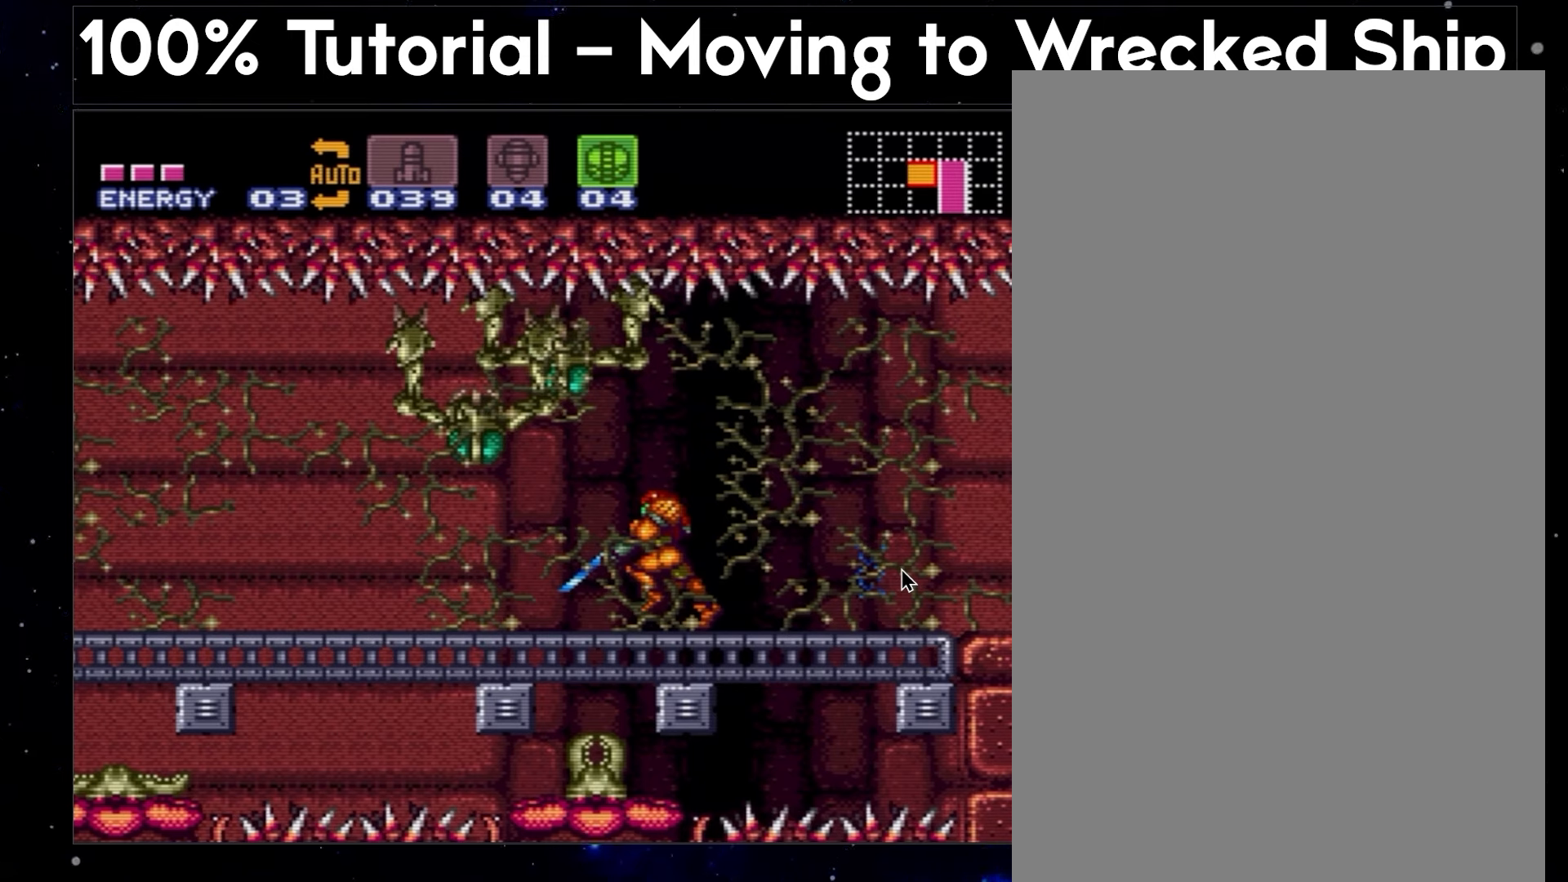
{"buttons": ["Y", "DPAD_DOWN", "DPAD_LEFT"], "events": []}
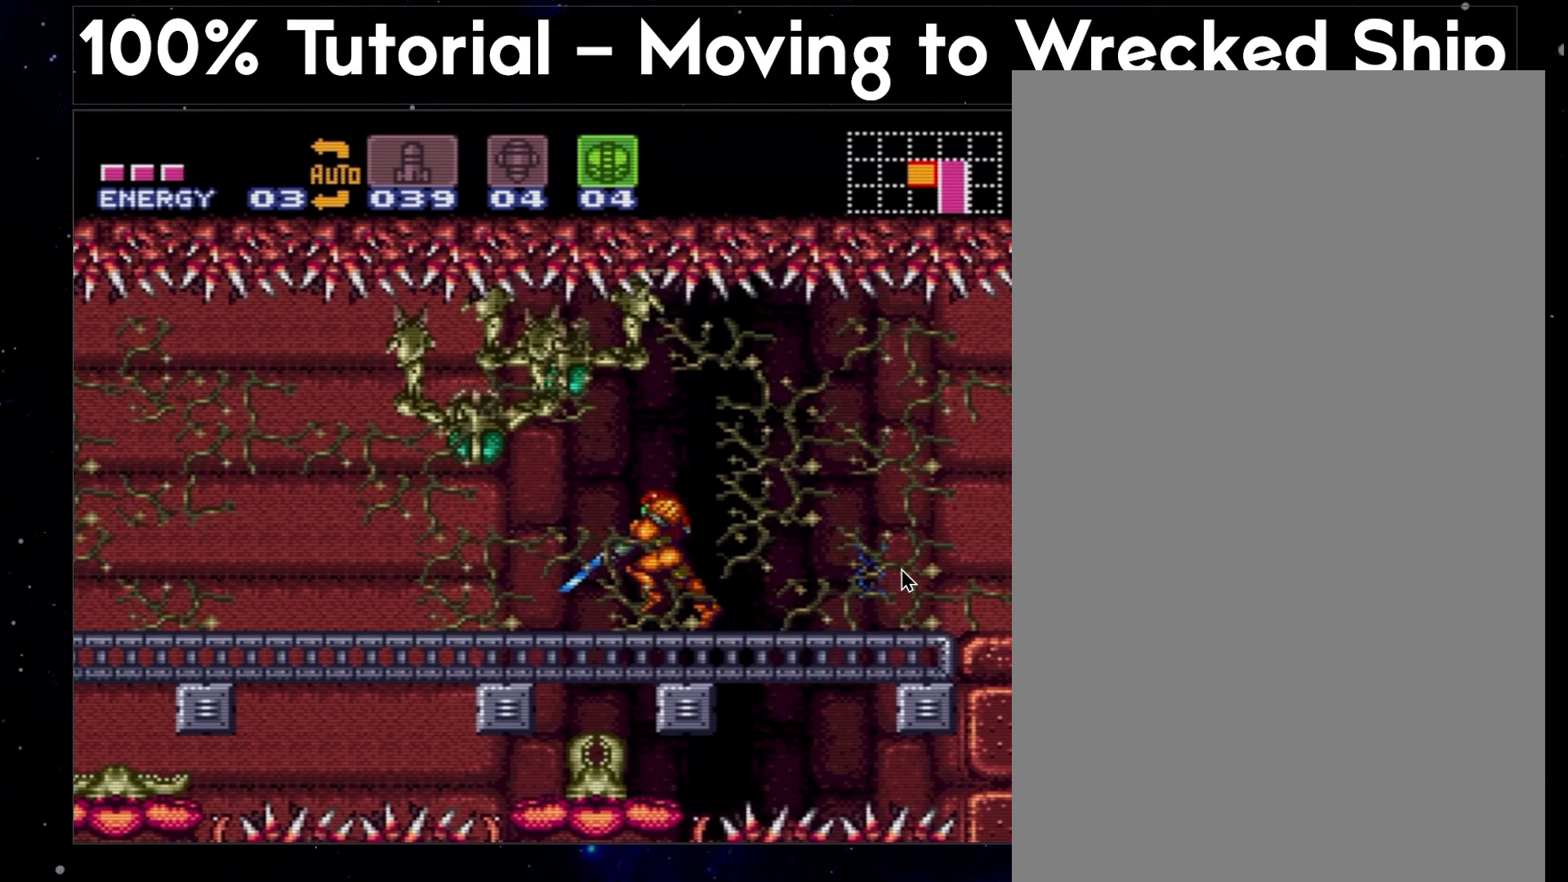
{"buttons": ["Y", "DPAD_DOWN", "DPAD_LEFT"], "events": []}
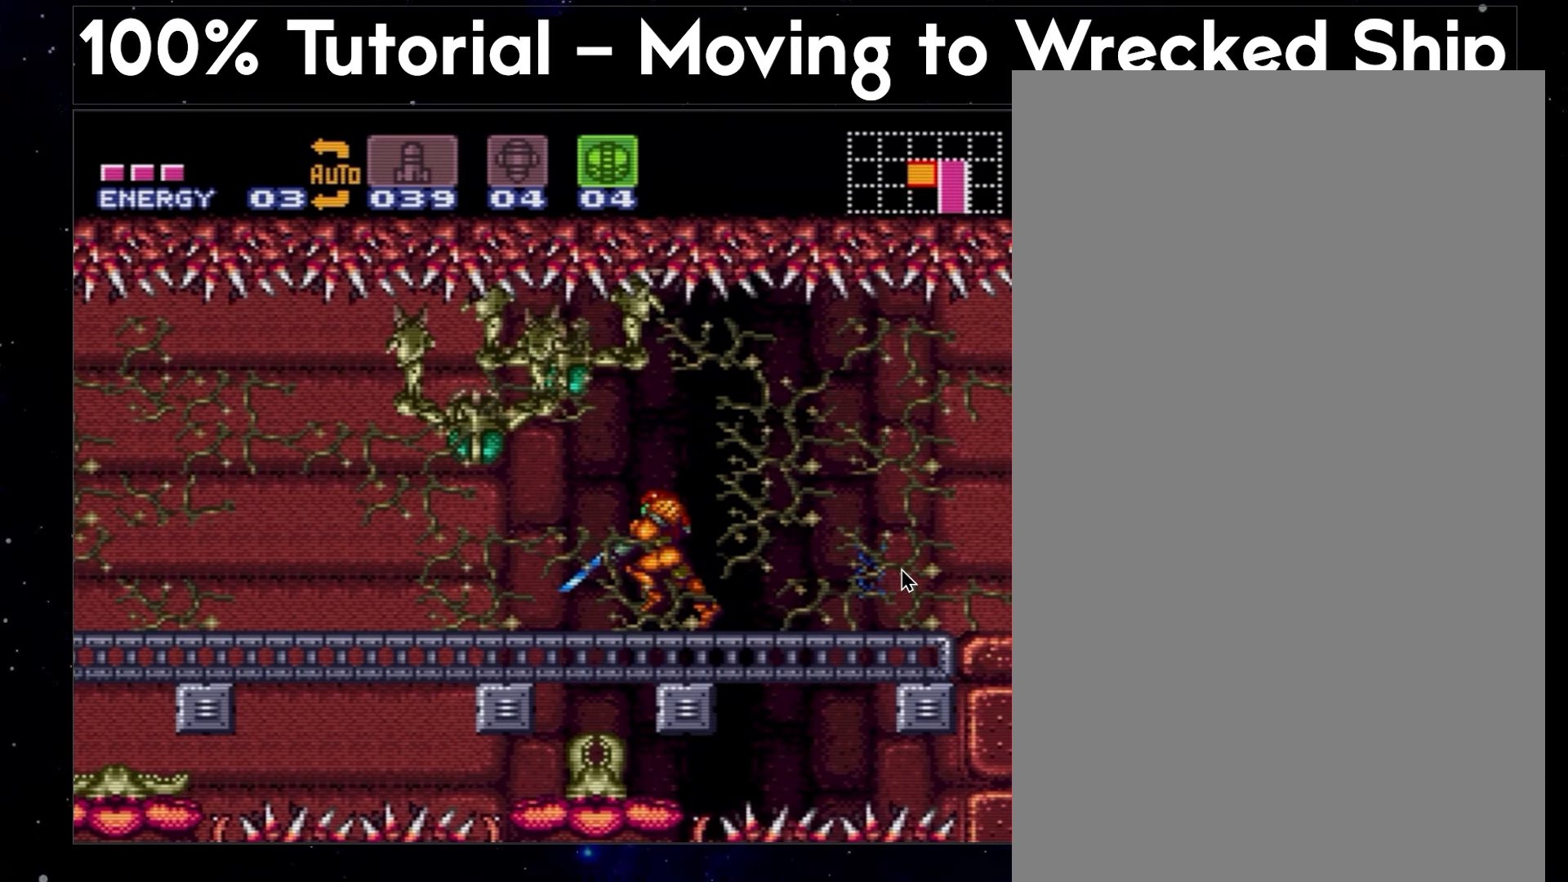
{"buttons": ["Y", "DPAD_DOWN", "DPAD_LEFT"], "events": []}
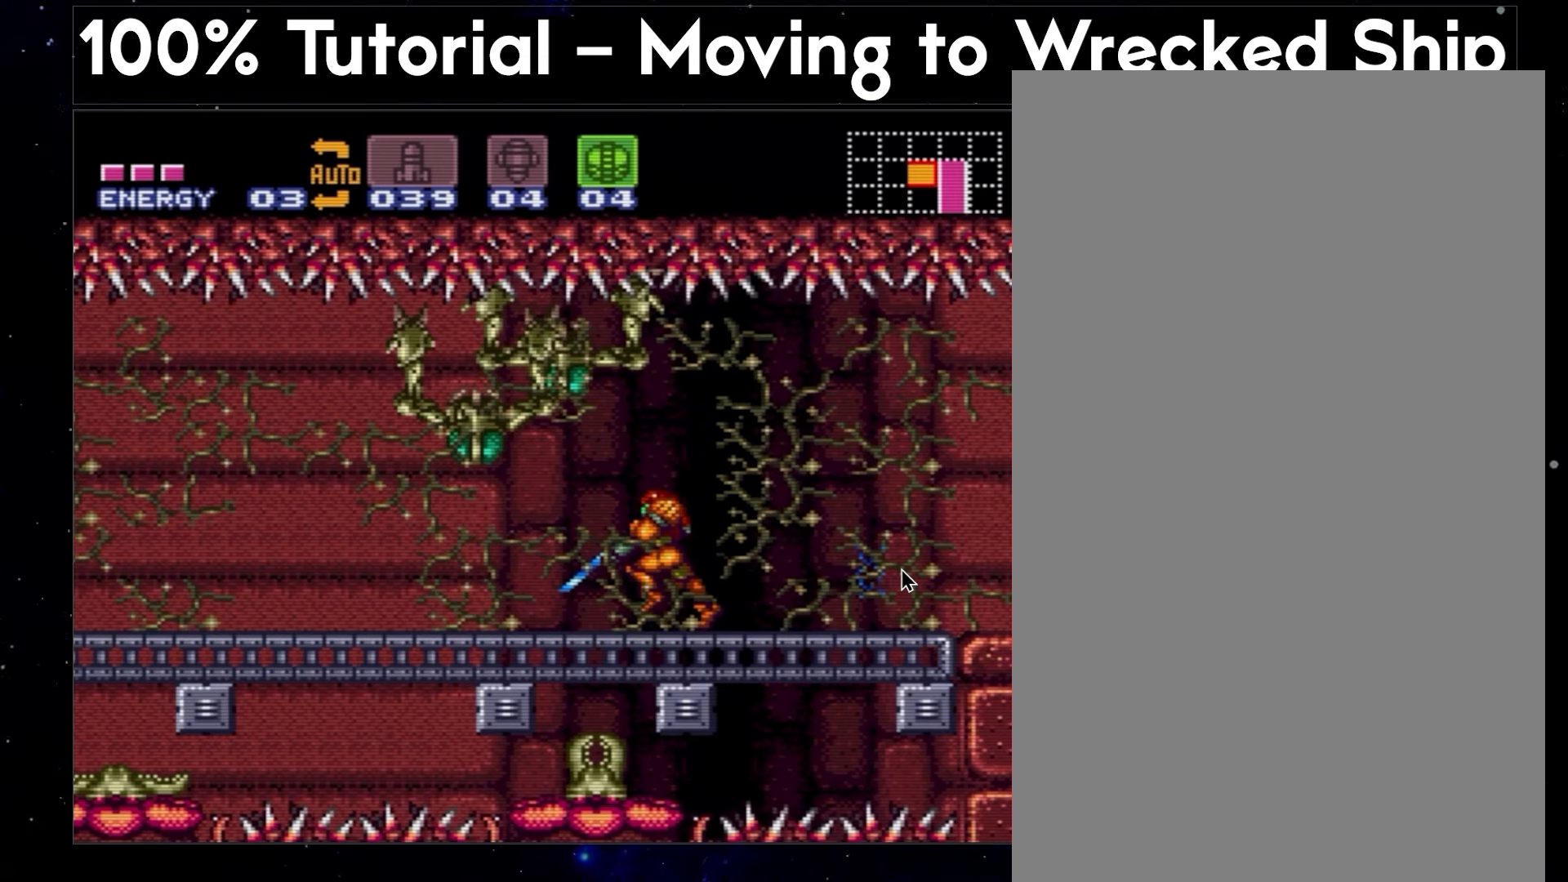
{"buttons": ["Y", "DPAD_DOWN", "DPAD_LEFT"], "events": []}
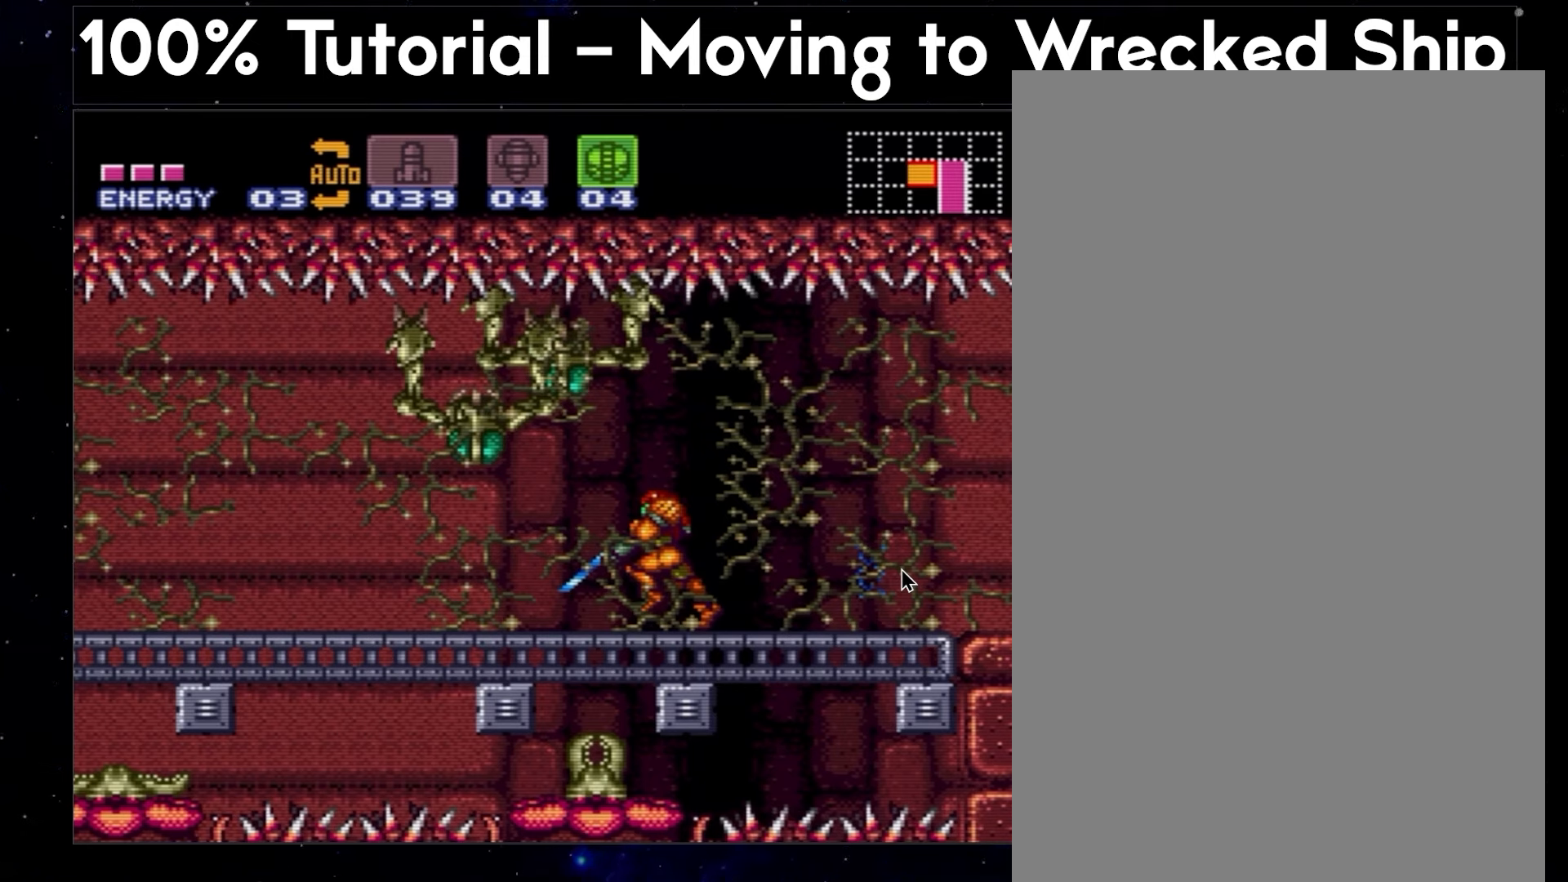
{"buttons": ["Y", "DPAD_DOWN", "DPAD_LEFT"], "events": []}
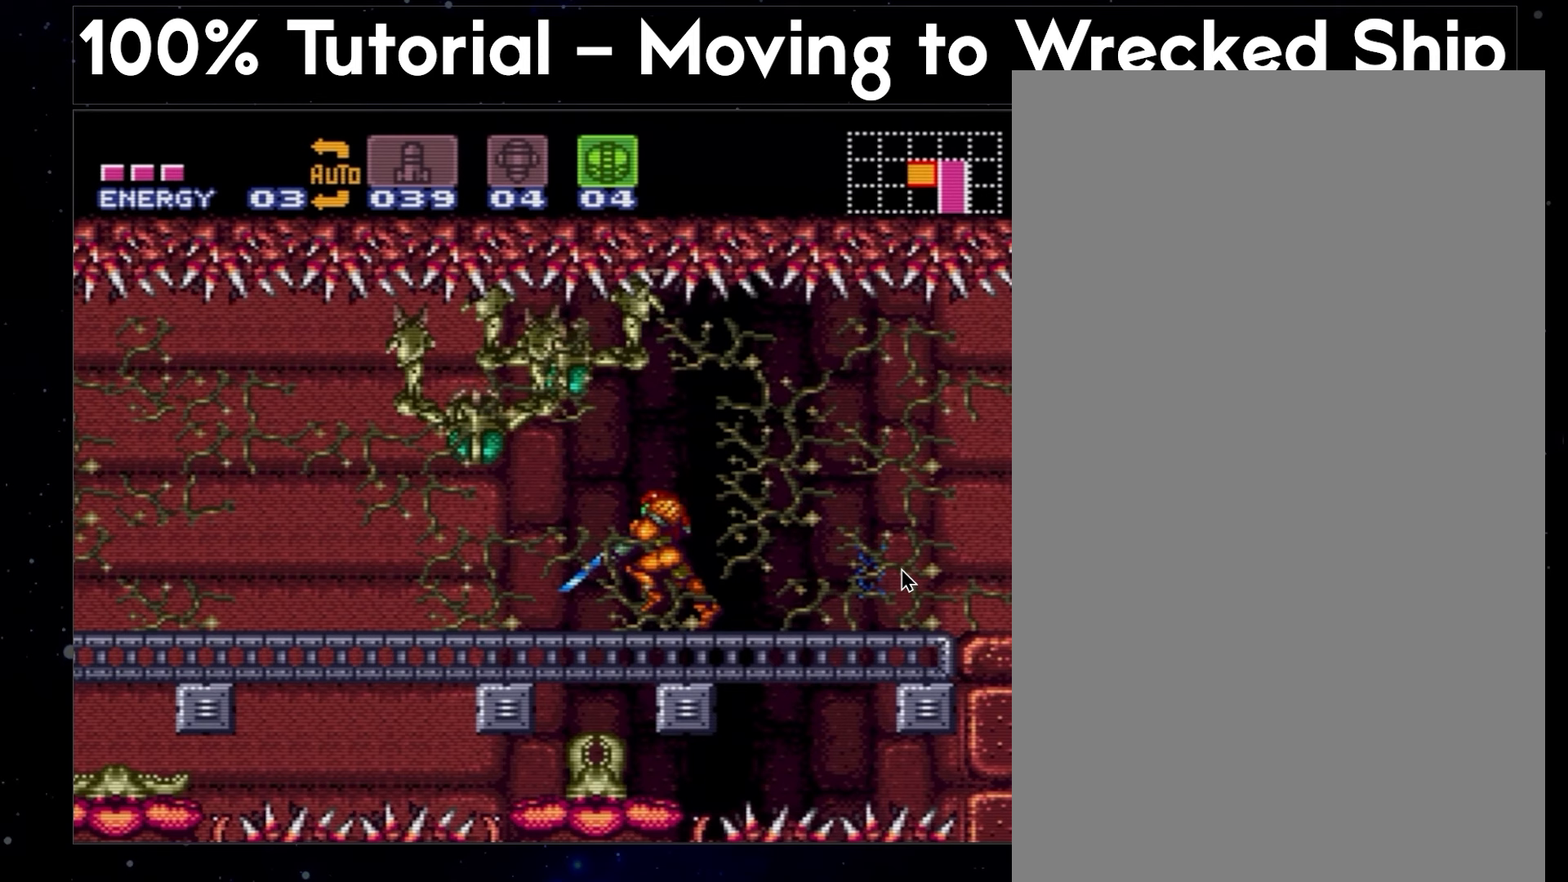
{"buttons": ["Y", "DPAD_DOWN", "DPAD_LEFT"], "events": []}
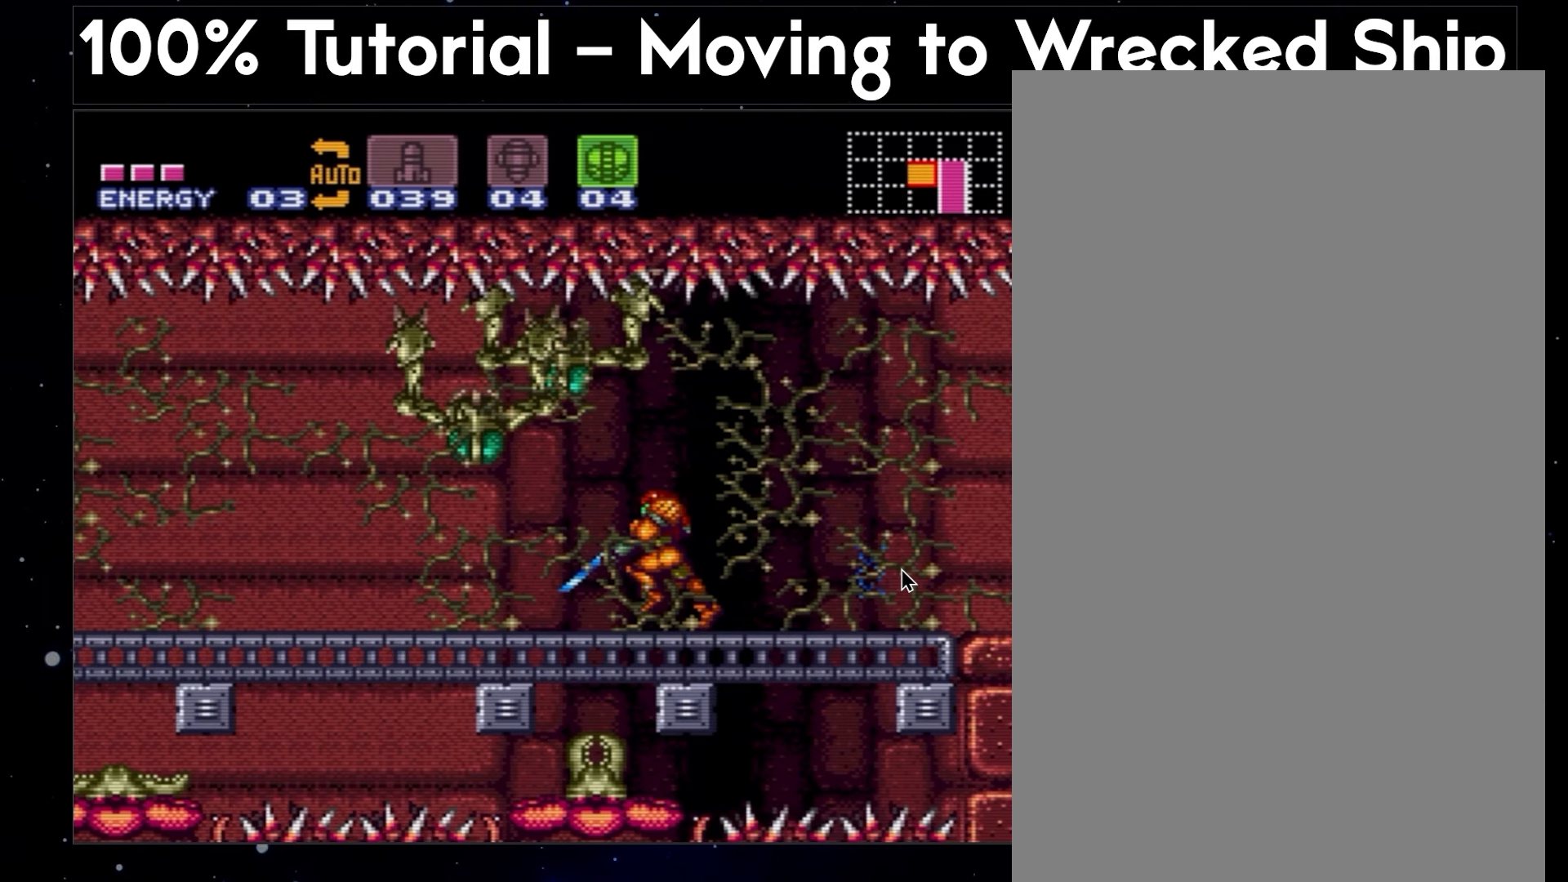
{"buttons": ["A", "Y", "DPAD_DOWN", "DPAD_LEFT"], "events": [[17, "A", "down"]]}
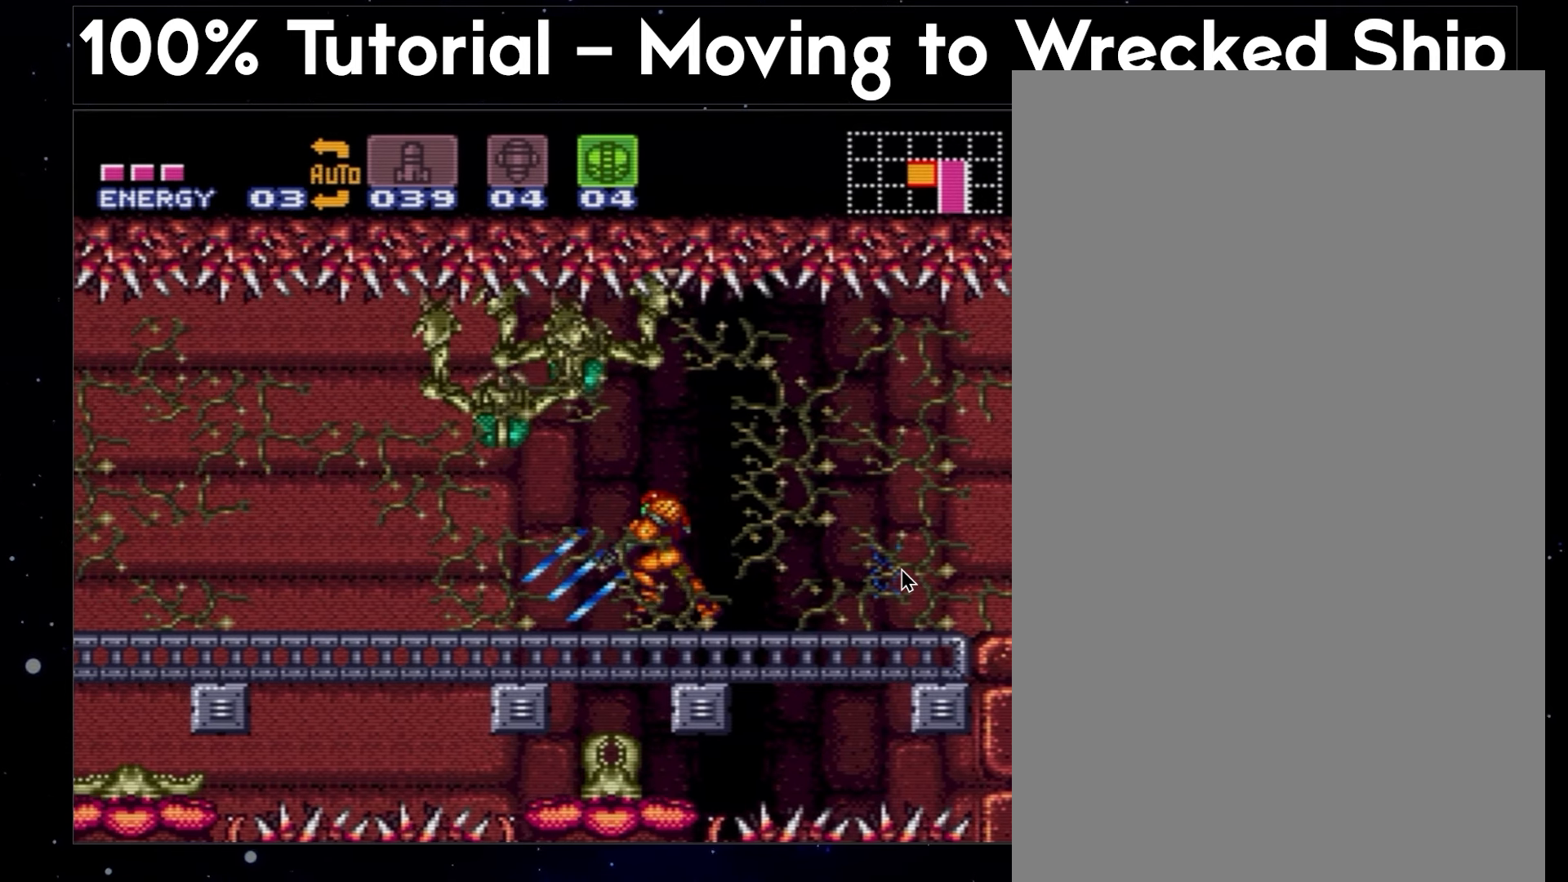
{"buttons": ["A", "DPAD_DOWN", "DPAD_LEFT"], "events": [[83, "Y", "up"]]}
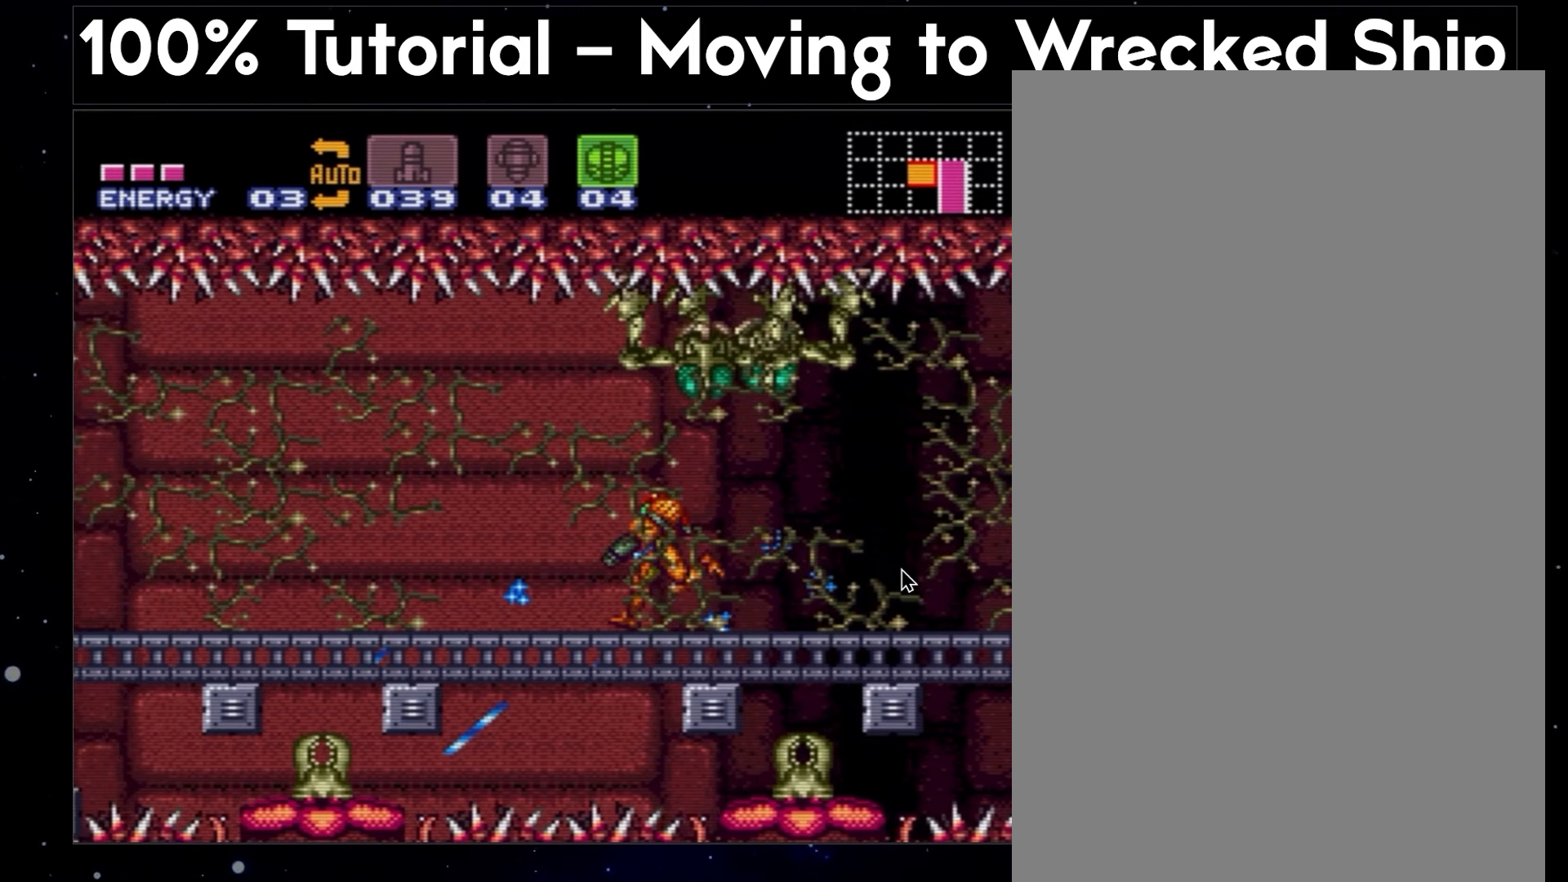
{"buttons": ["A", "DPAD_DOWN", "DPAD_LEFT"], "events": []}
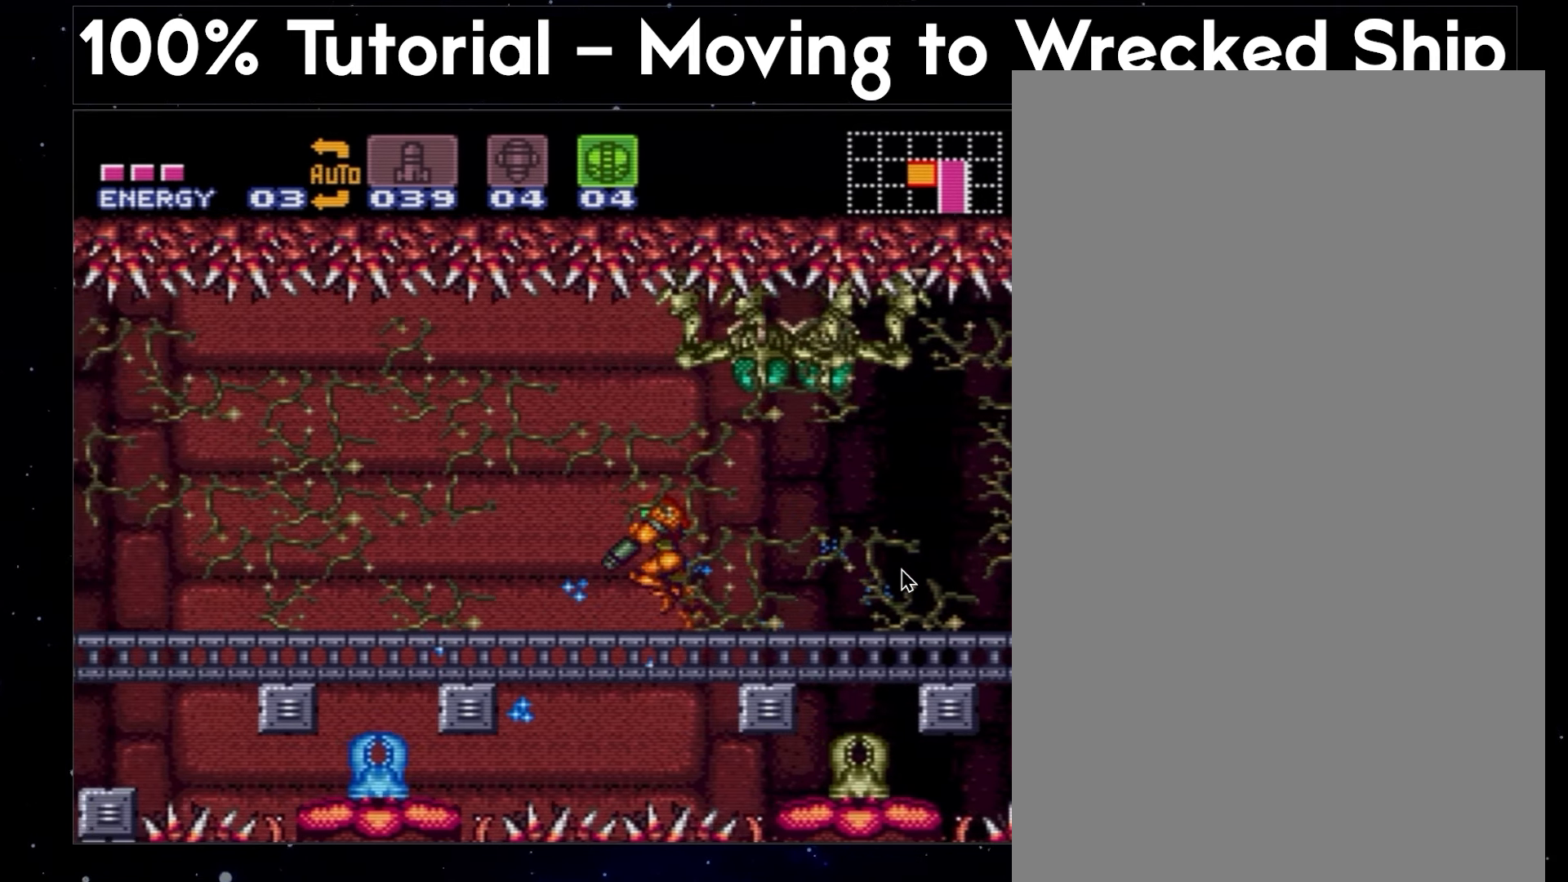
{"buttons": ["A", "DPAD_DOWN", "DPAD_LEFT"], "events": []}
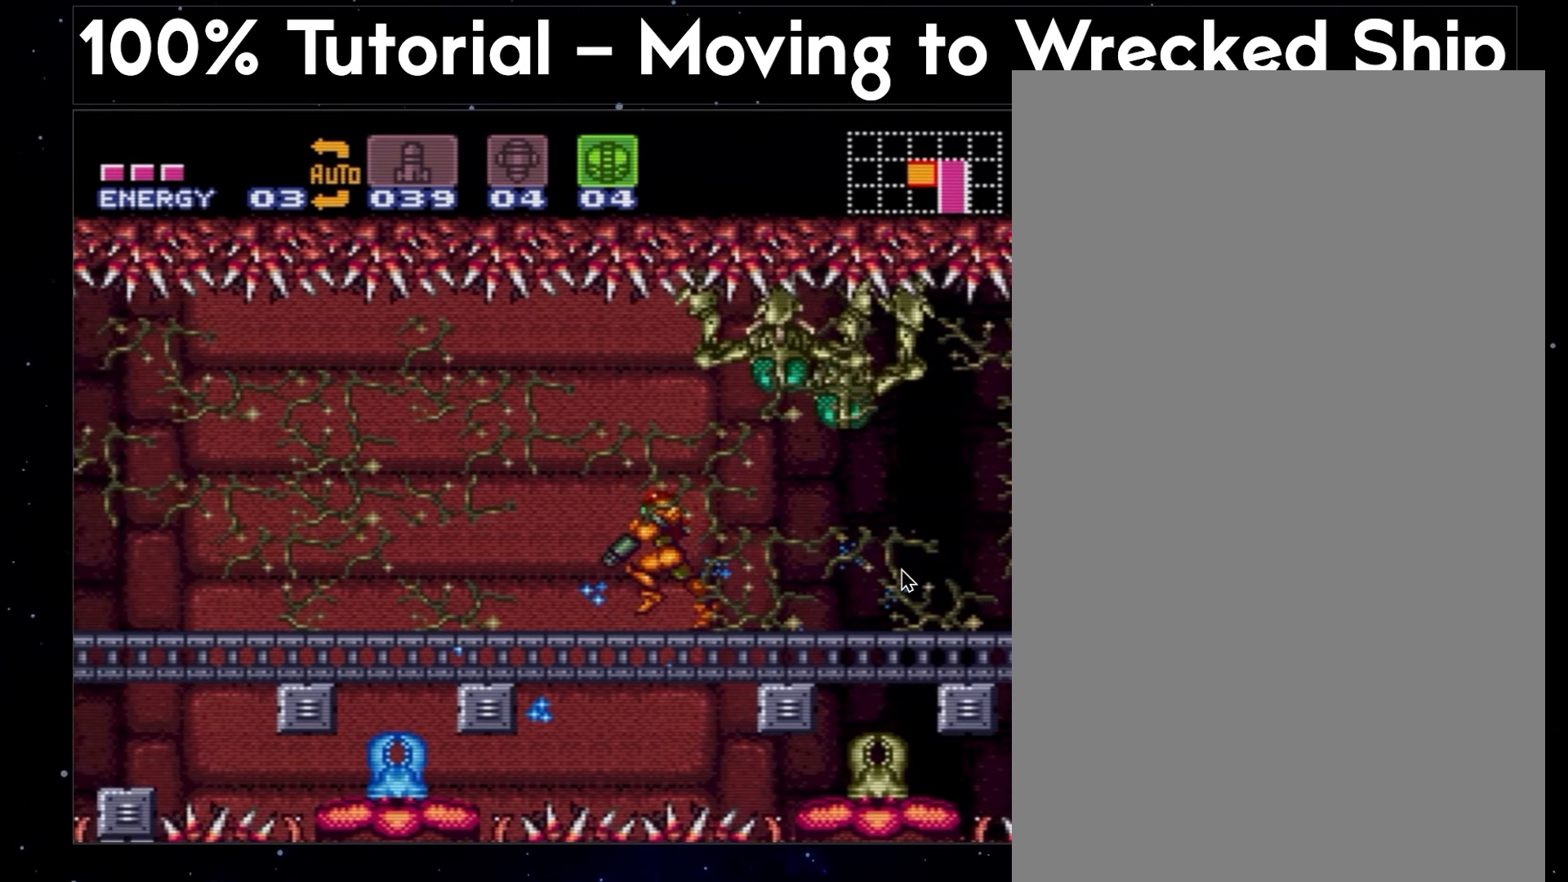
{"buttons": ["A", "DPAD_DOWN", "DPAD_LEFT"], "events": []}
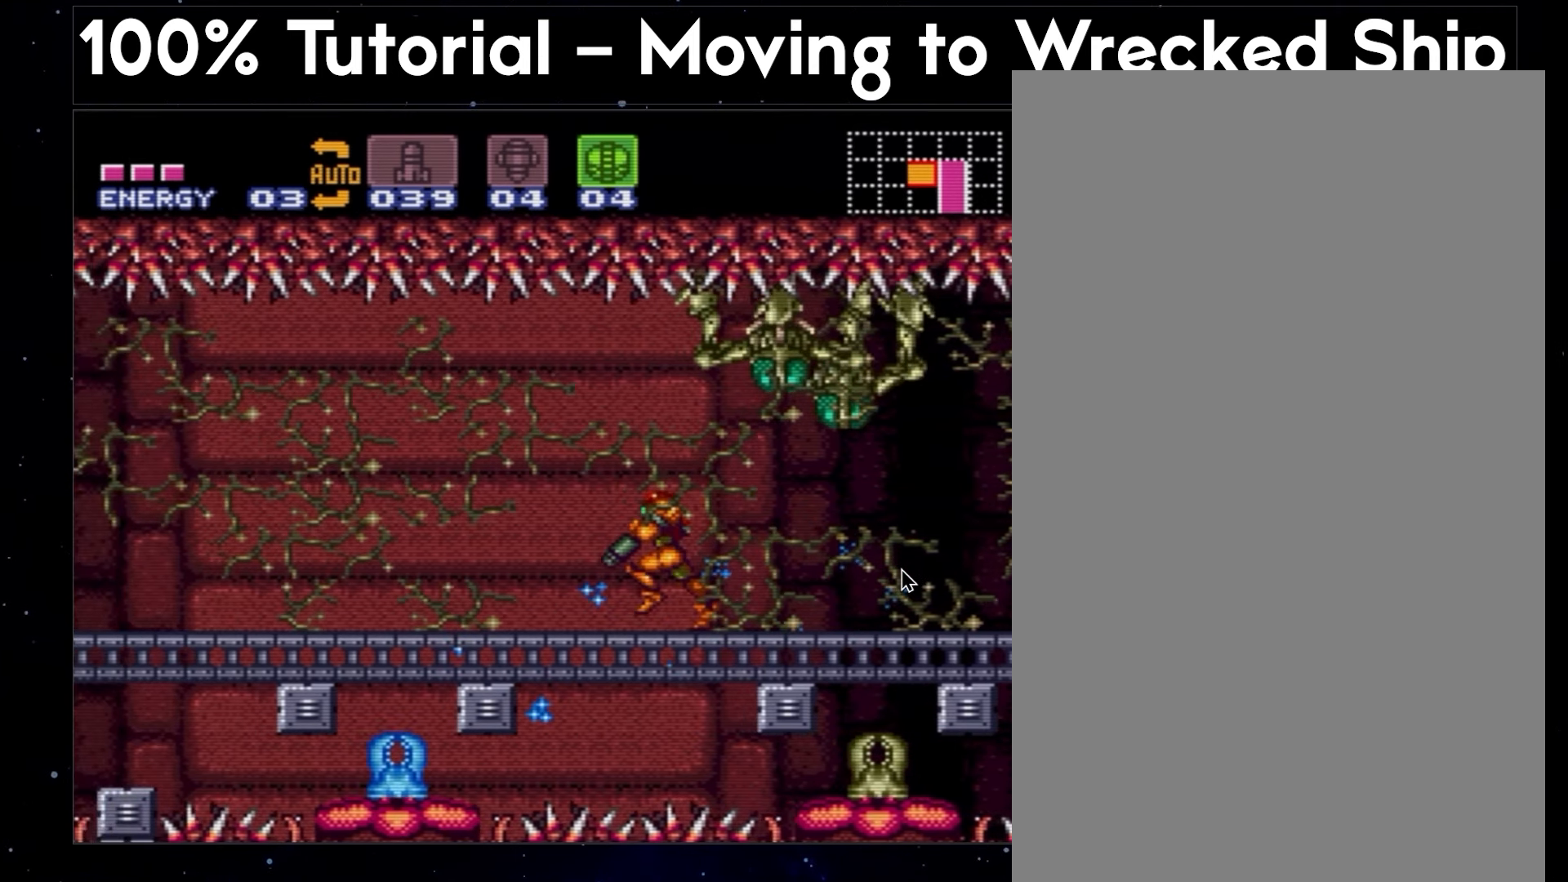
{"buttons": ["A", "DPAD_DOWN", "DPAD_LEFT"], "events": []}
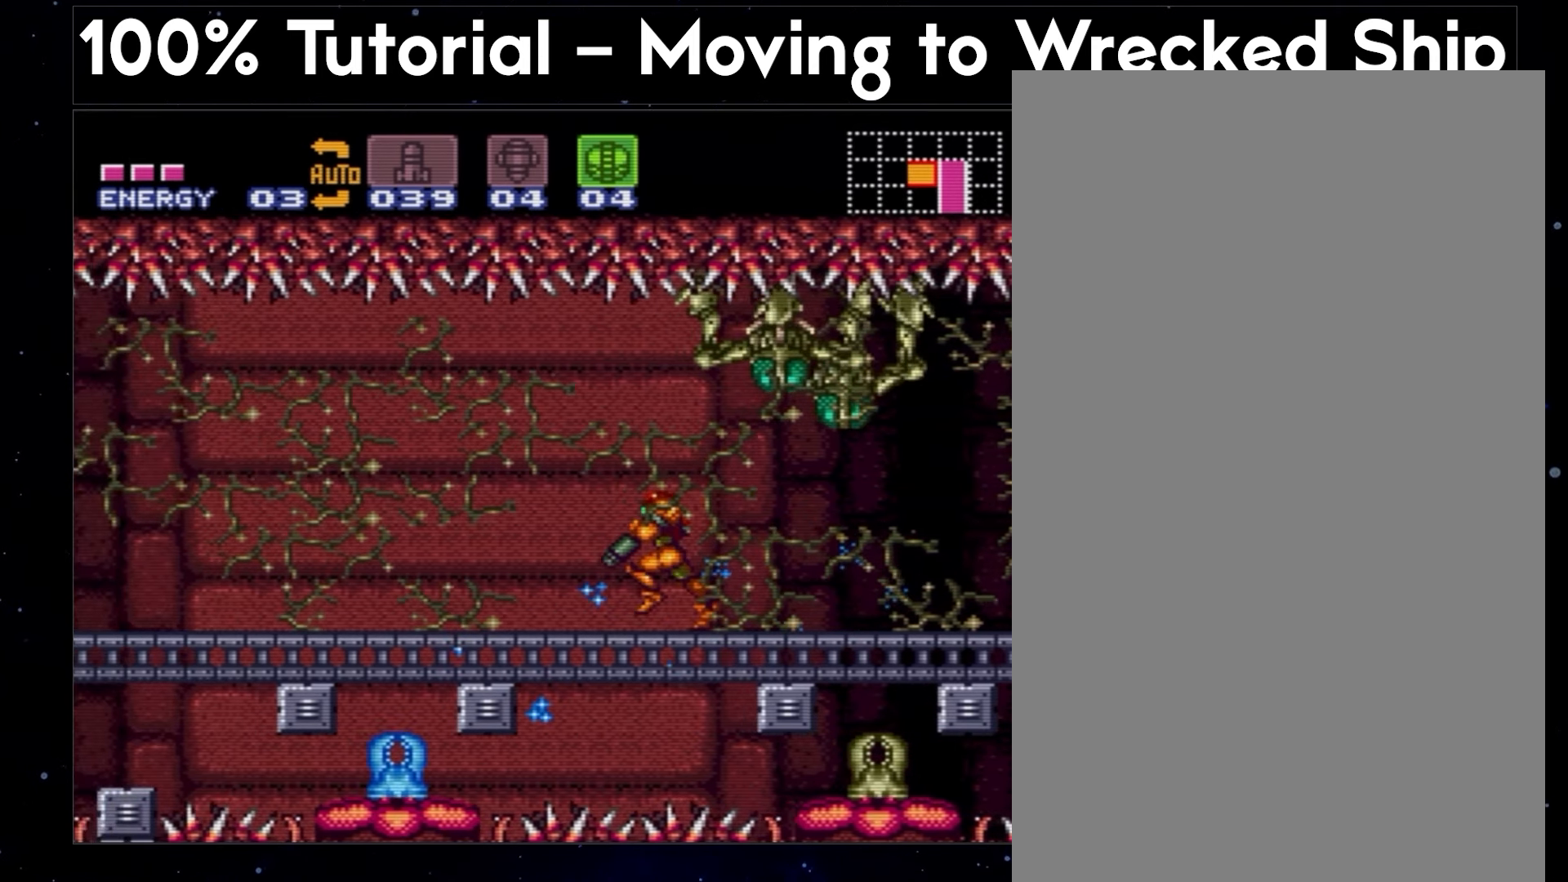
{"buttons": ["A", "DPAD_DOWN", "DPAD_LEFT"], "events": []}
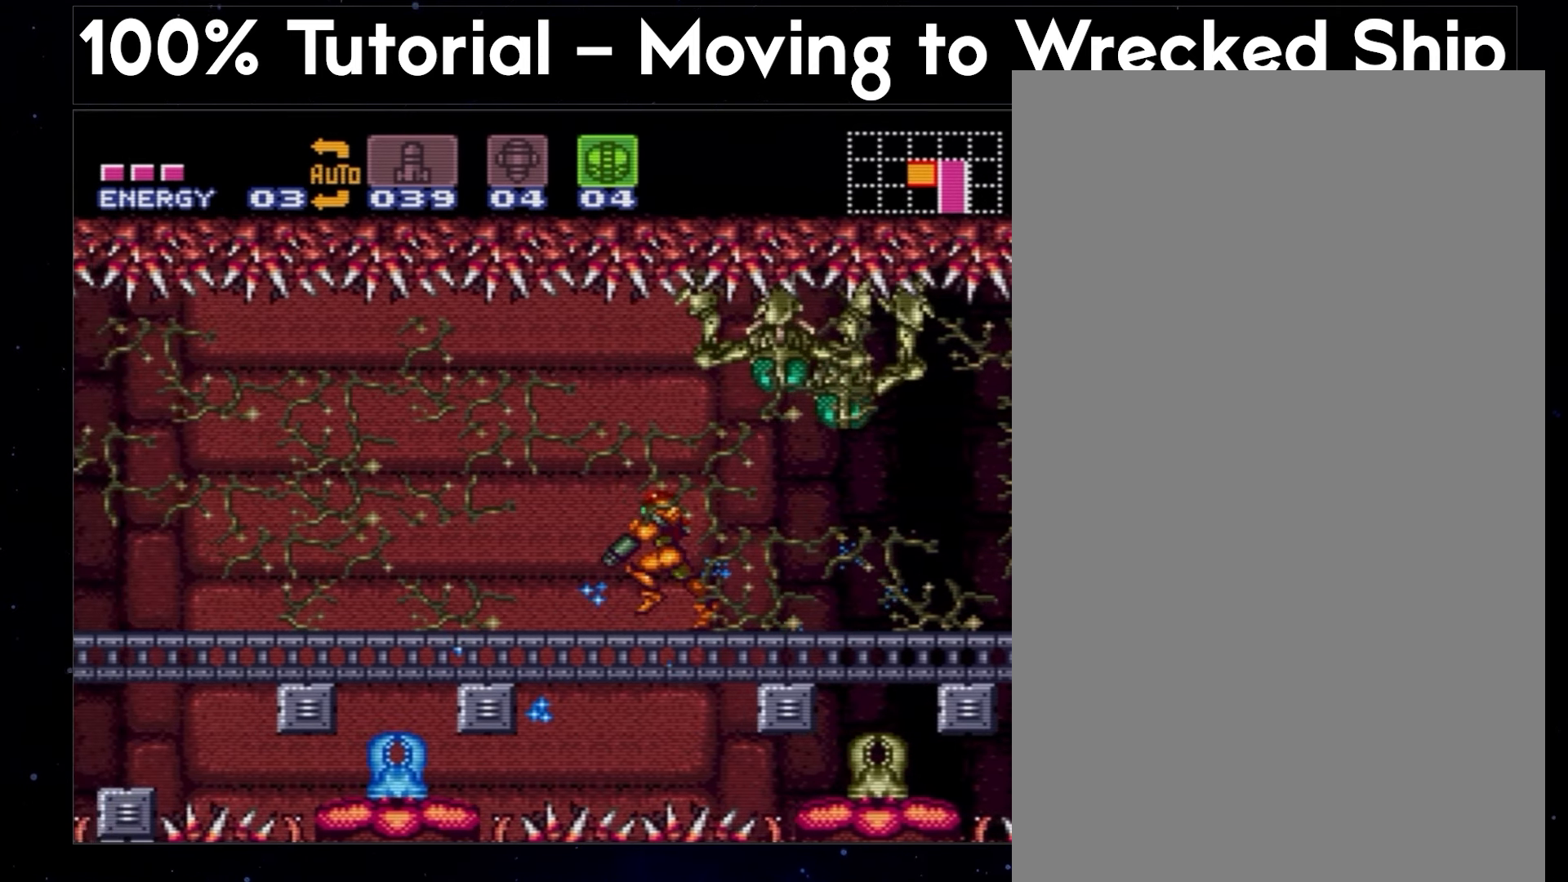
{"buttons": ["A", "DPAD_DOWN", "DPAD_LEFT"], "events": []}
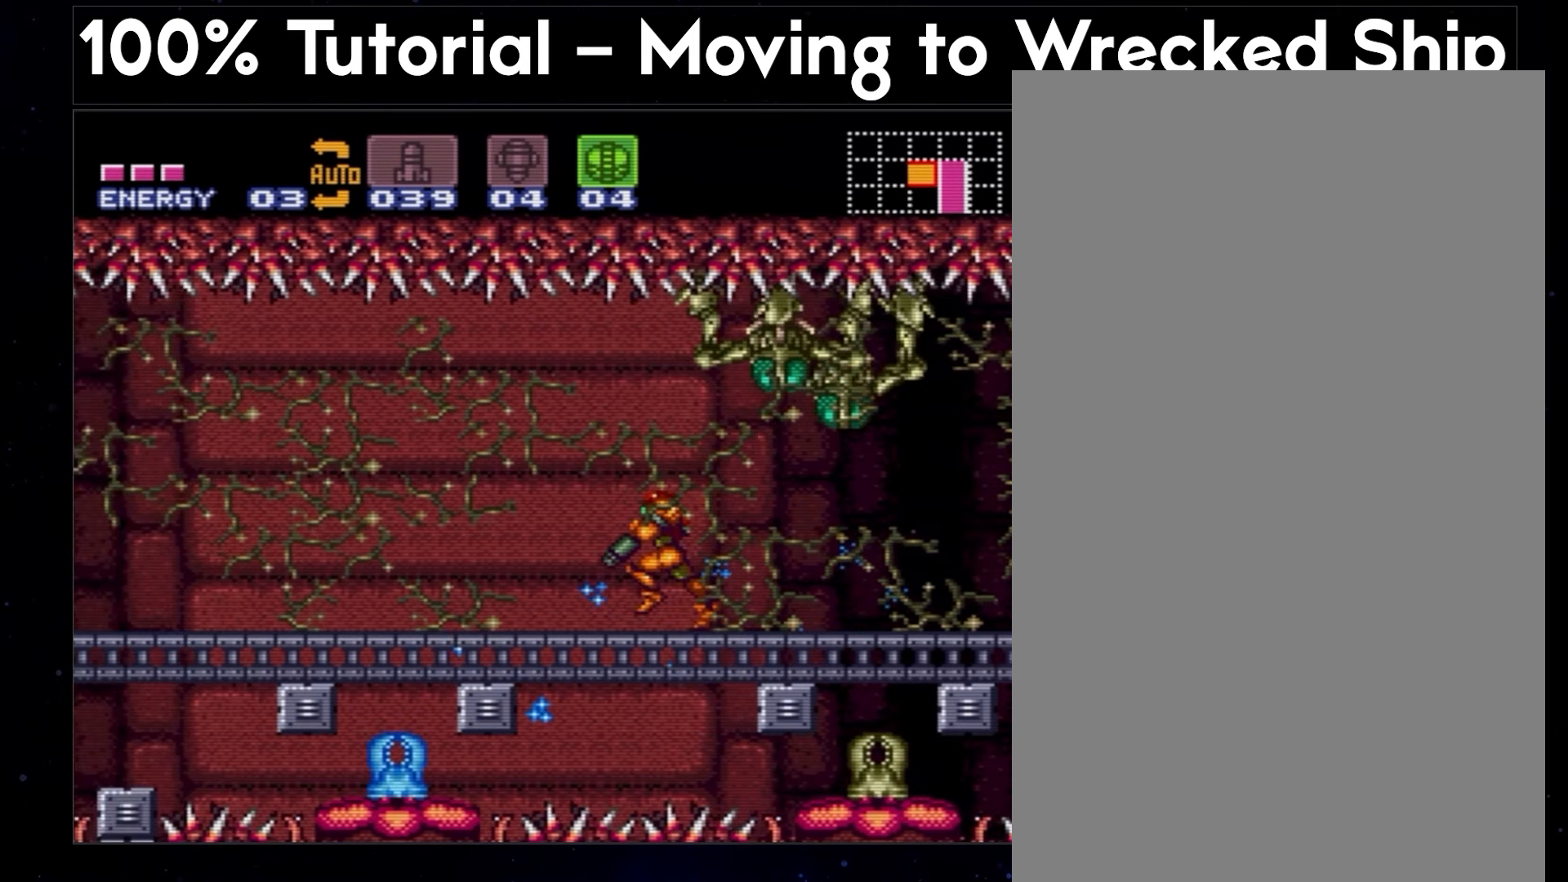
{"buttons": ["A", "DPAD_DOWN", "DPAD_LEFT"], "events": []}
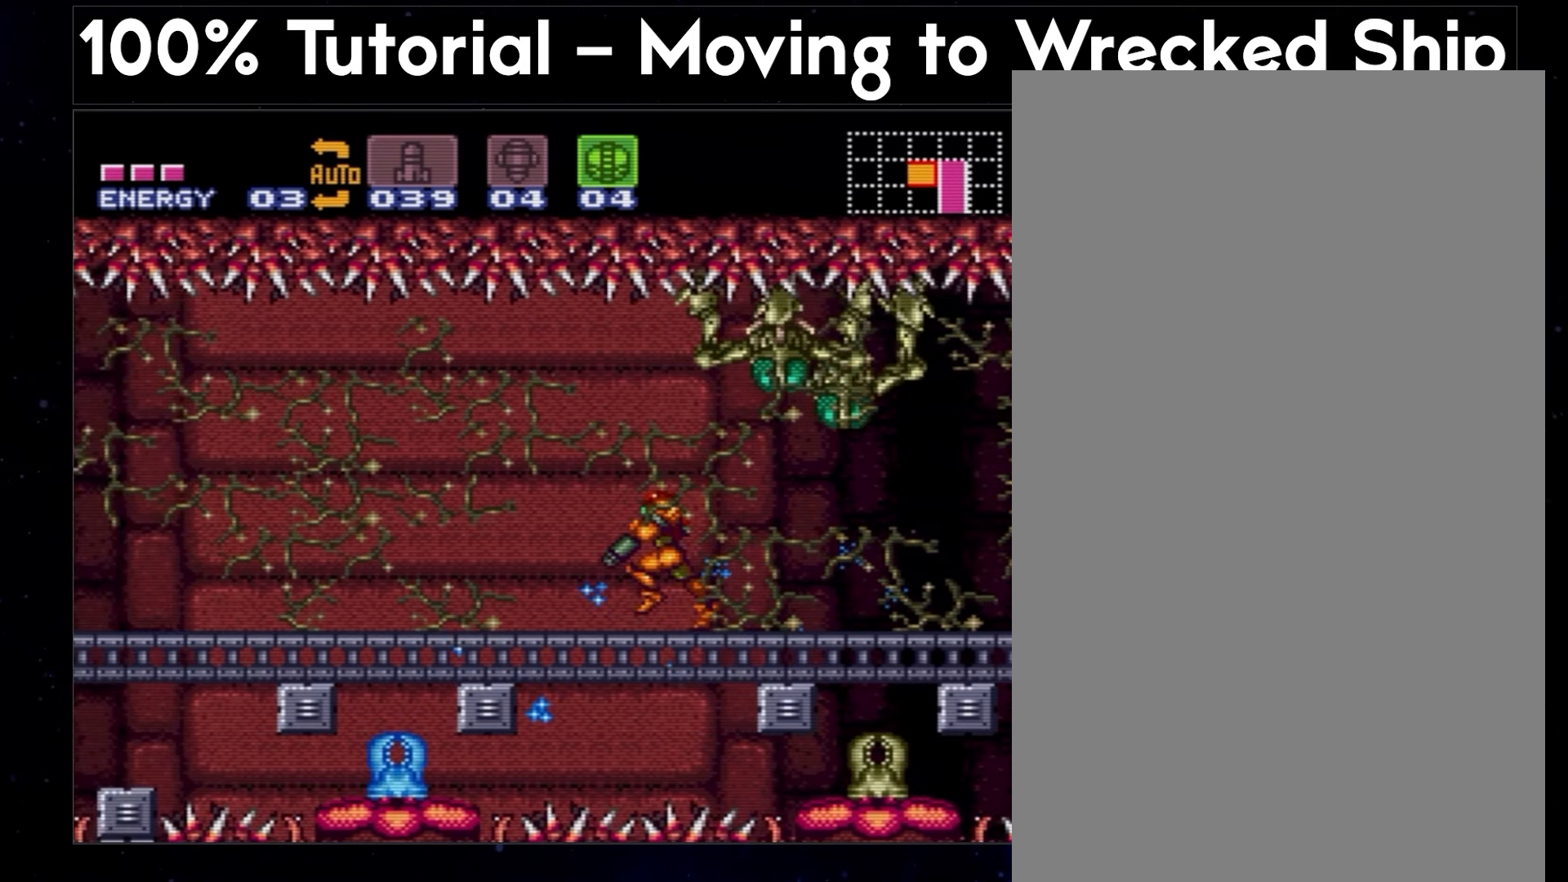
{"buttons": ["A", "DPAD_DOWN", "DPAD_LEFT"], "events": []}
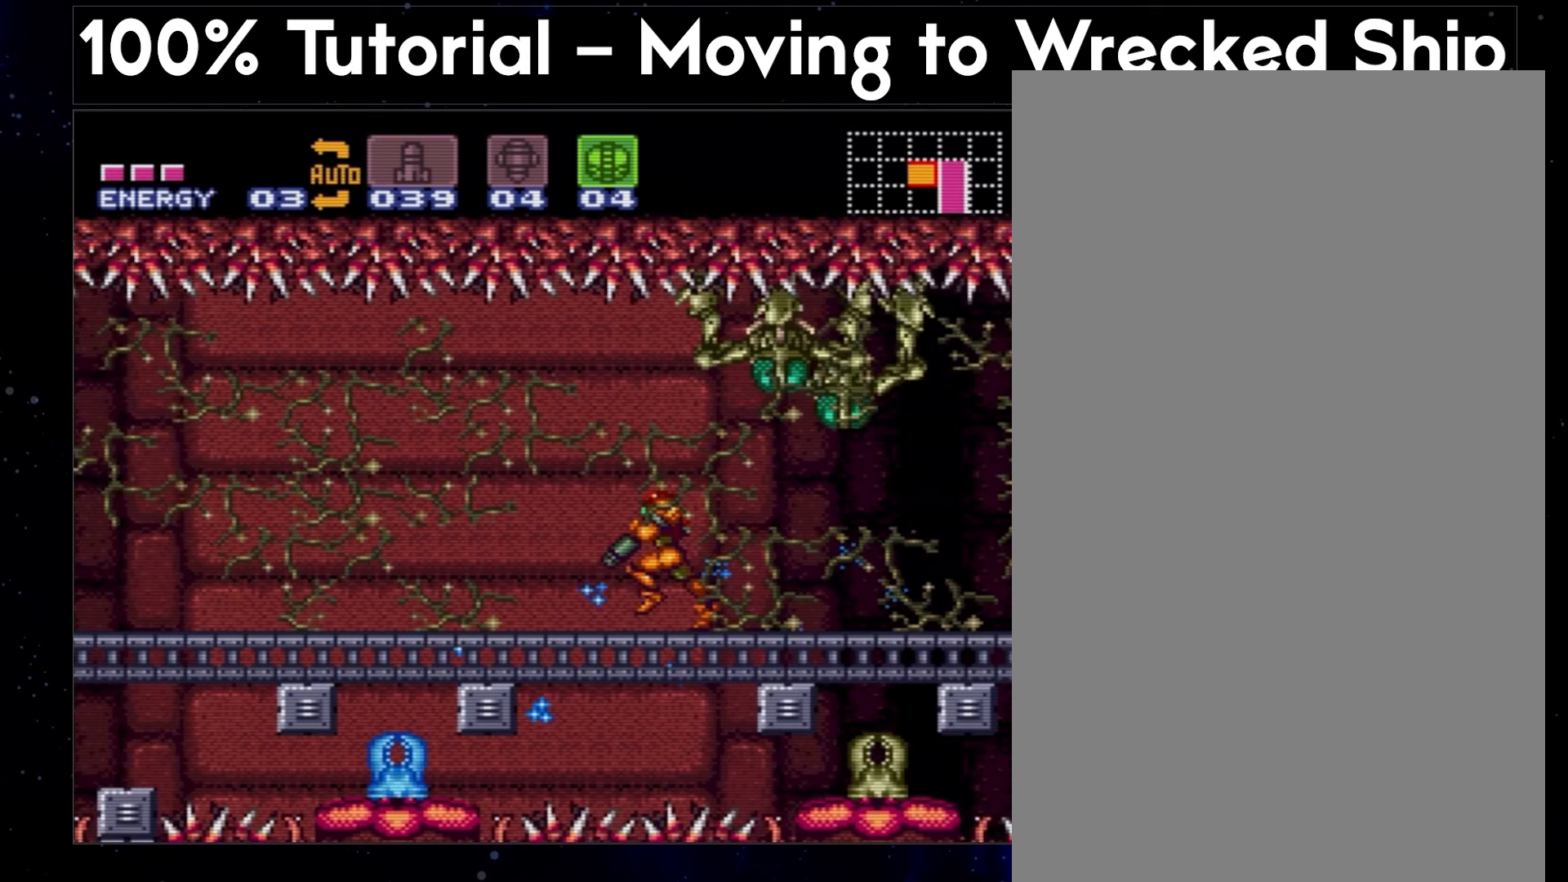
{"buttons": ["A", "DPAD_DOWN", "DPAD_LEFT"], "events": []}
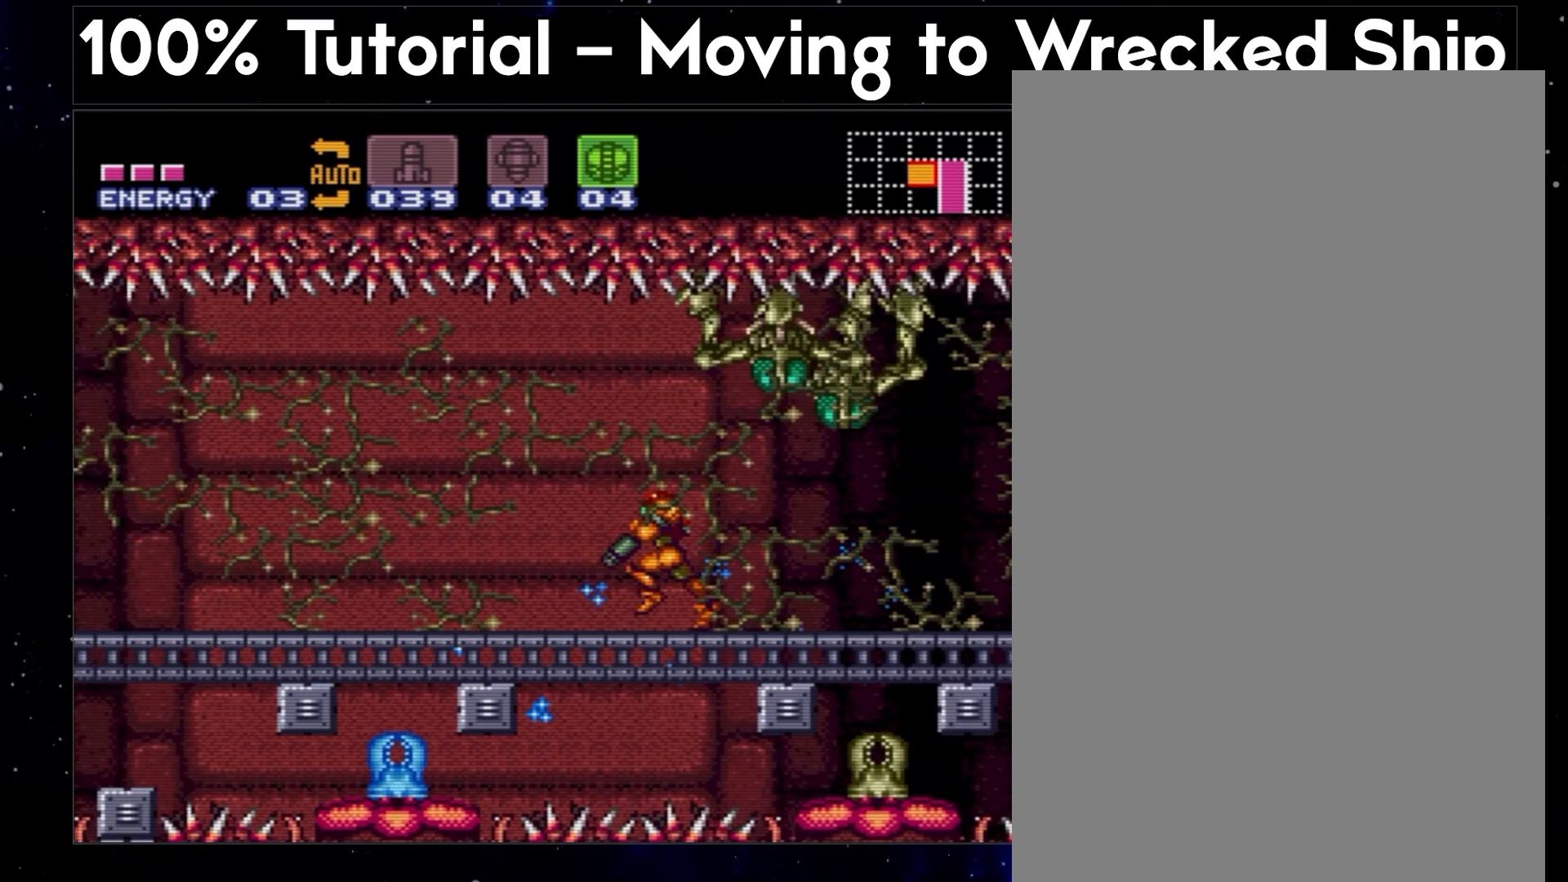
{"buttons": ["A", "DPAD_DOWN", "DPAD_LEFT"], "events": []}
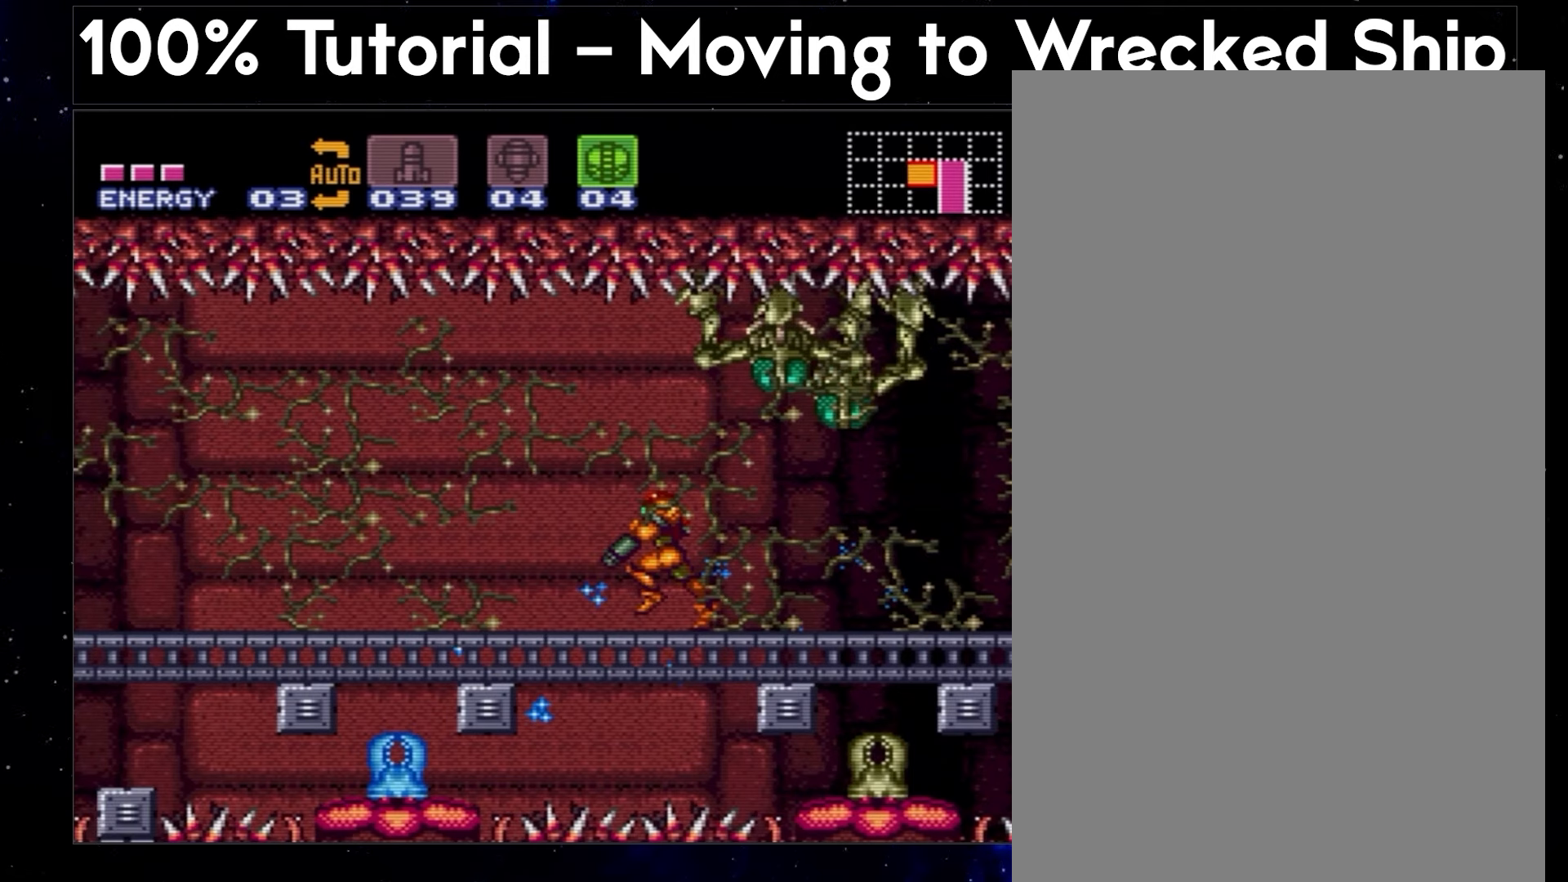
{"buttons": ["A", "DPAD_DOWN", "DPAD_LEFT"], "events": []}
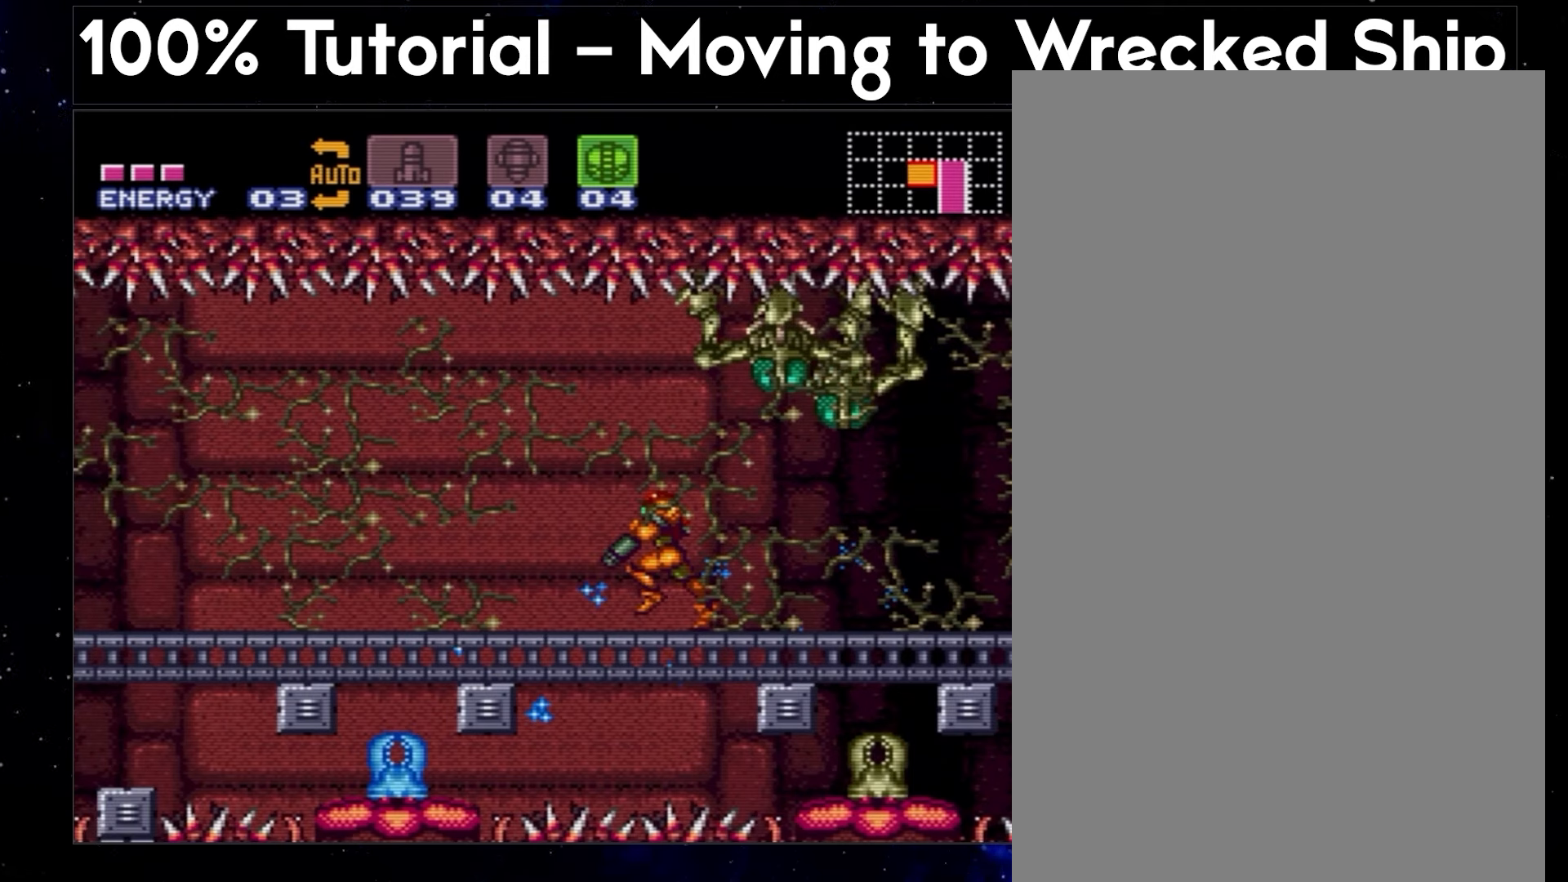
{"buttons": ["A", "DPAD_DOWN", "DPAD_LEFT"], "events": []}
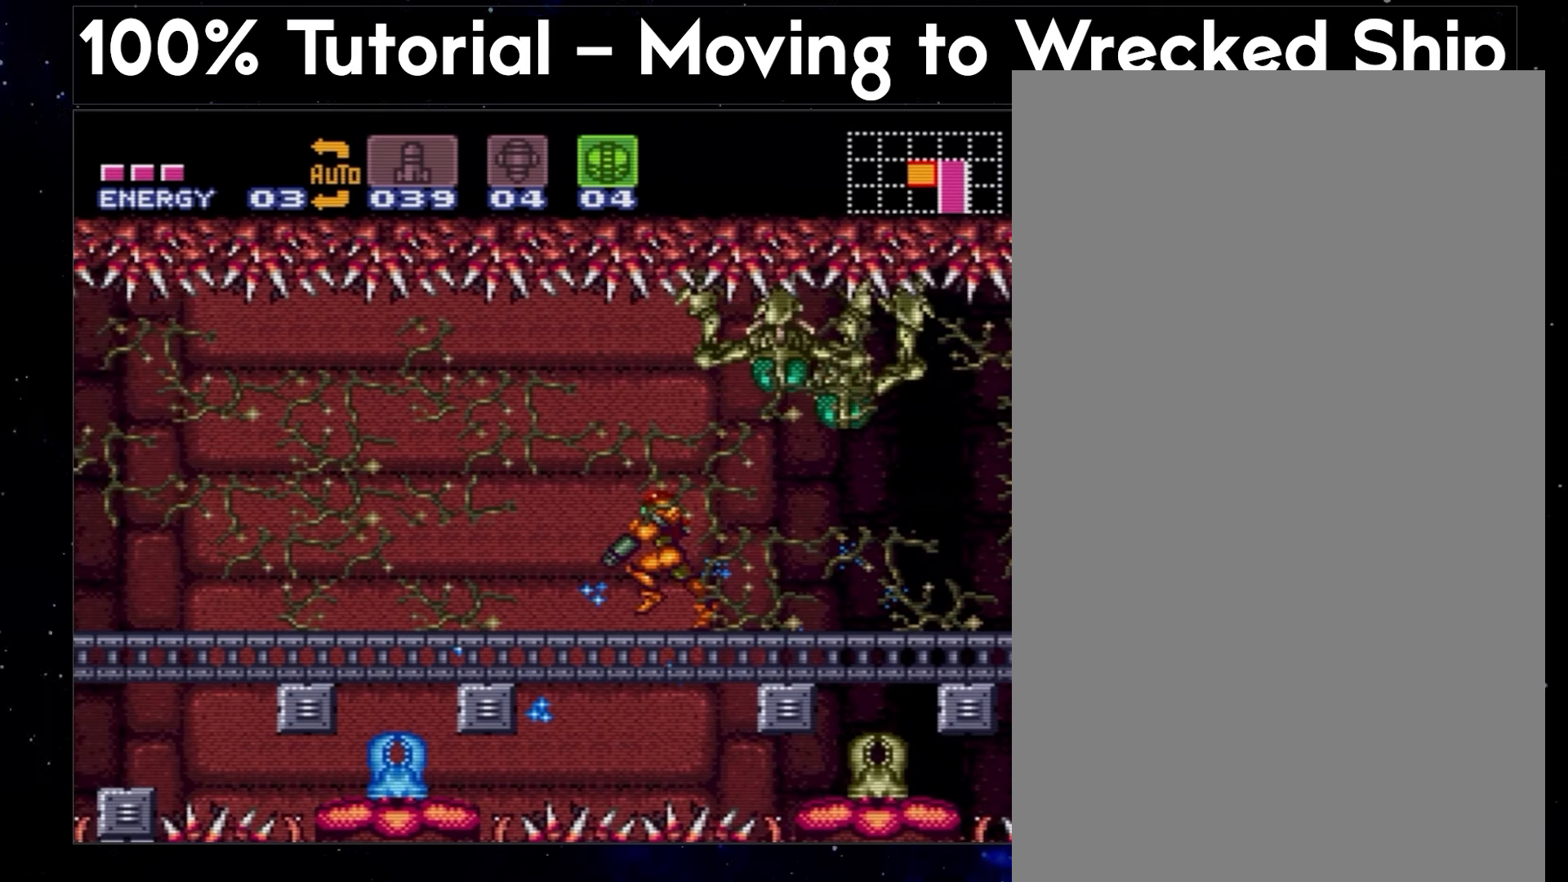
{"buttons": ["A", "DPAD_DOWN", "DPAD_LEFT"], "events": []}
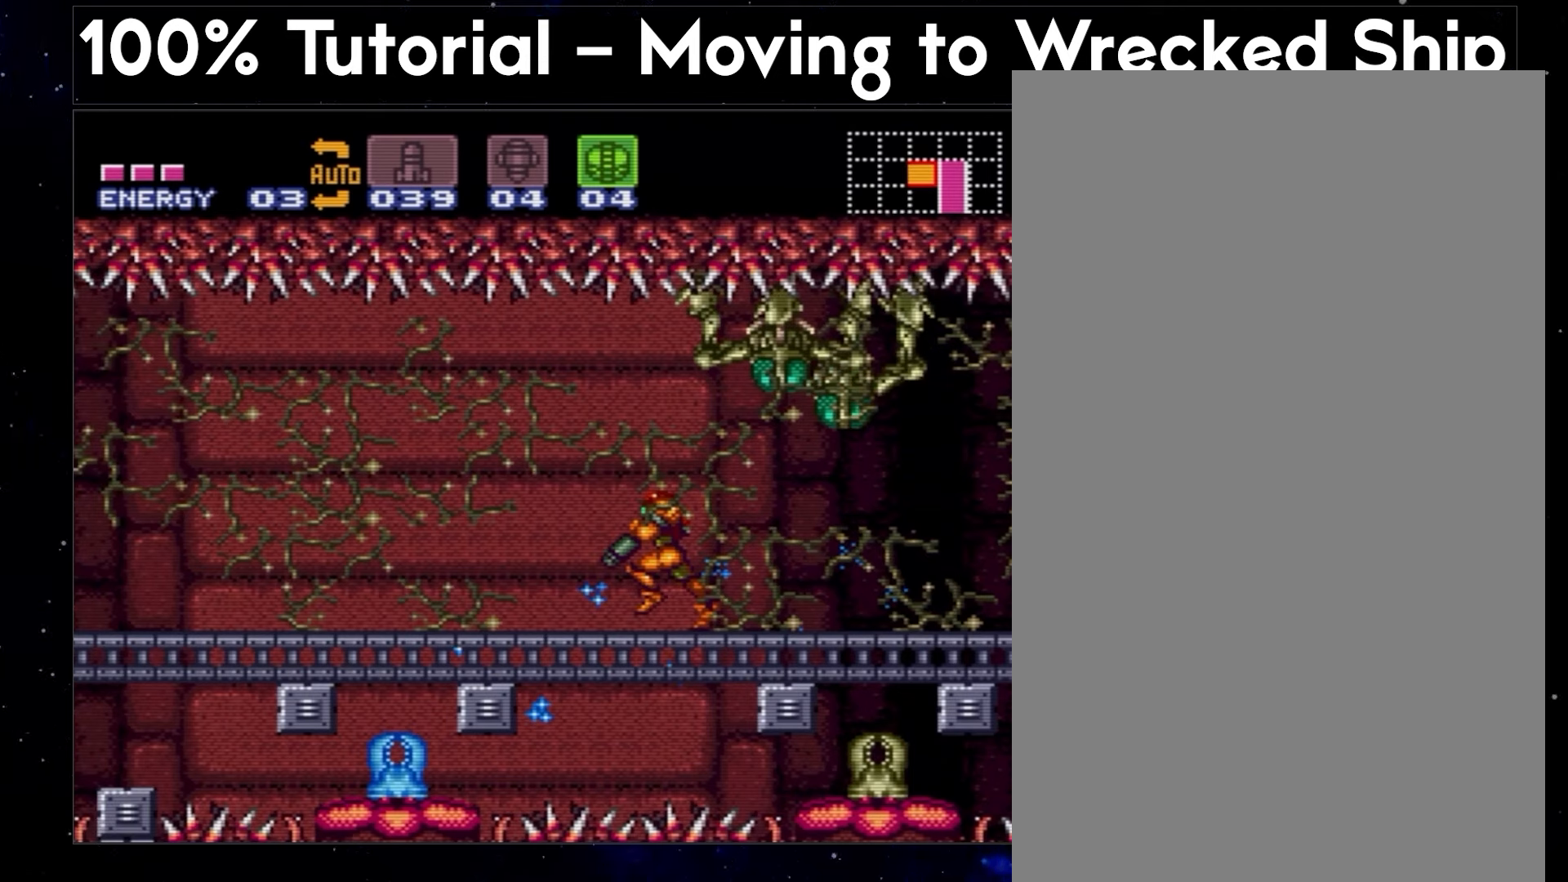
{"buttons": ["A", "DPAD_DOWN", "DPAD_LEFT"], "events": []}
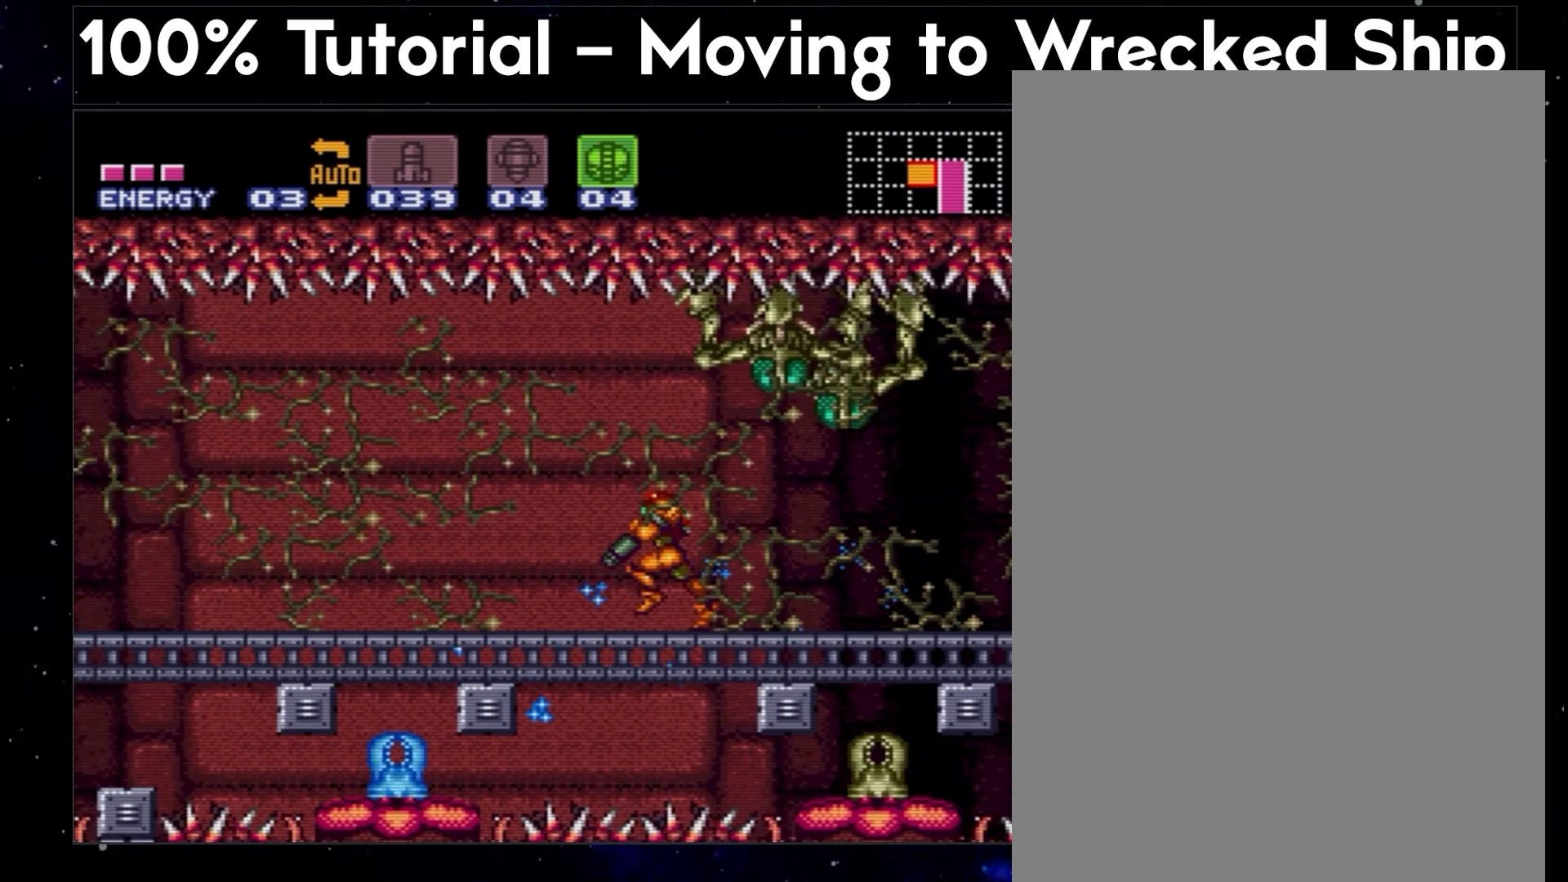
{"buttons": ["A", "DPAD_DOWN", "DPAD_LEFT"], "events": []}
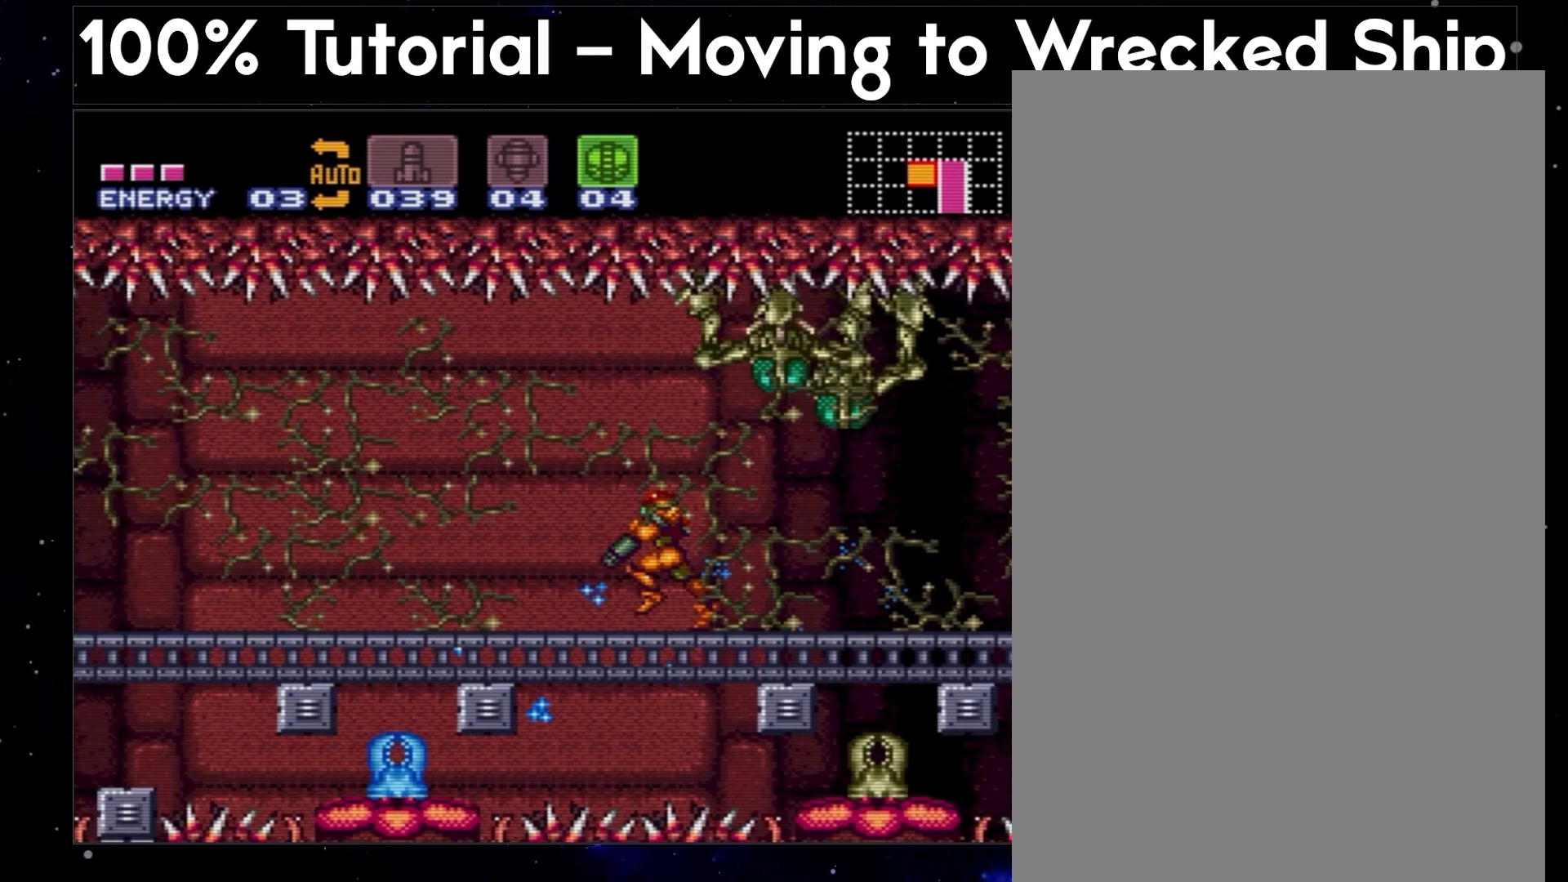
{"buttons": ["A", "DPAD_DOWN", "DPAD_LEFT"], "events": []}
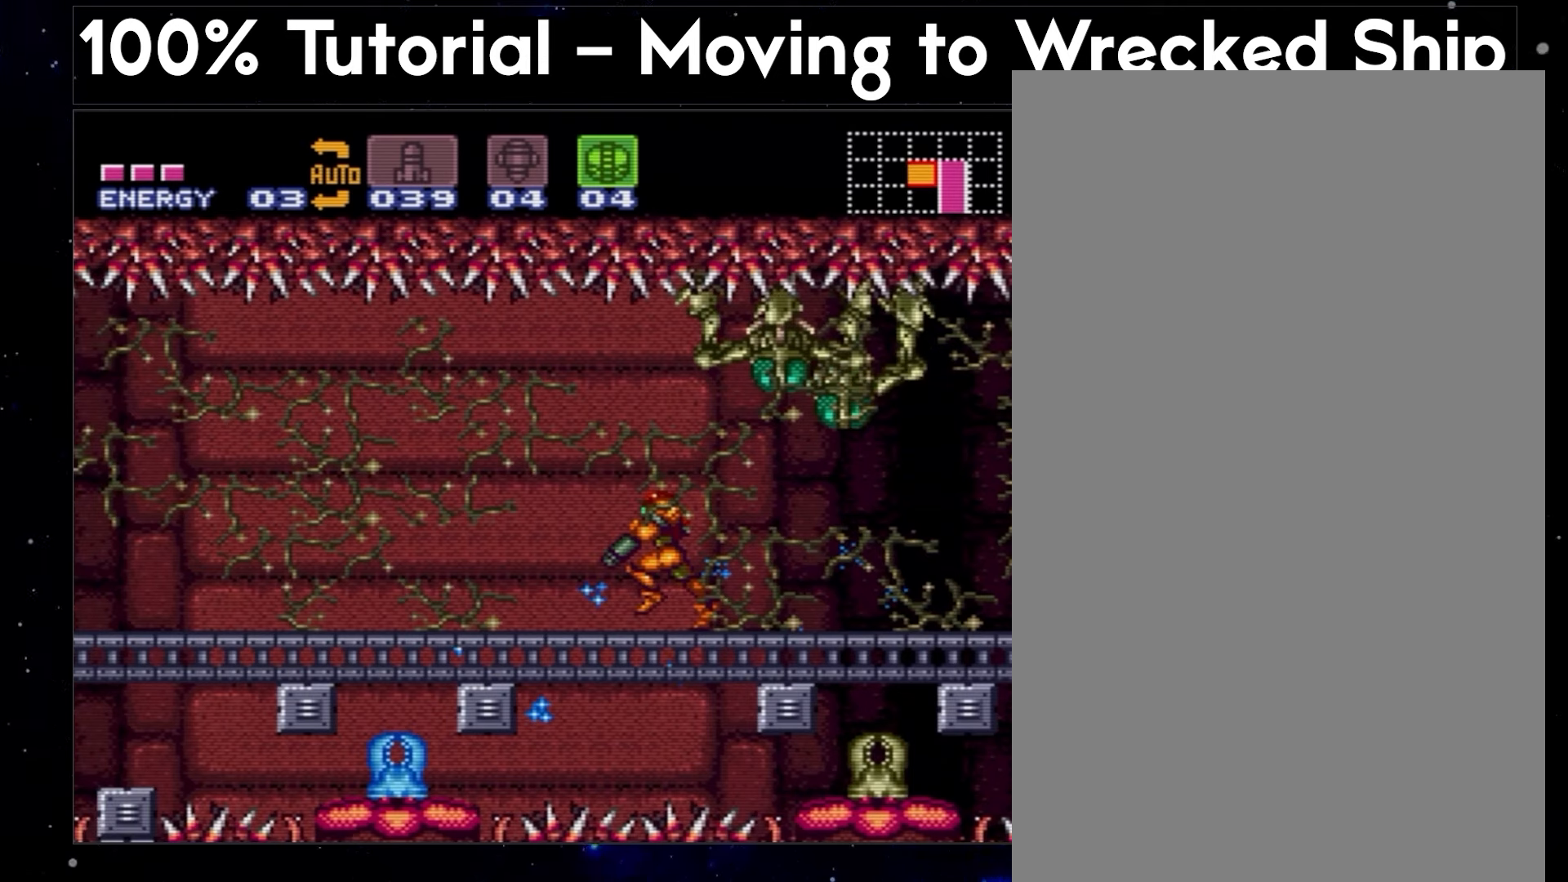
{"buttons": ["A", "DPAD_DOWN", "DPAD_LEFT"], "events": []}
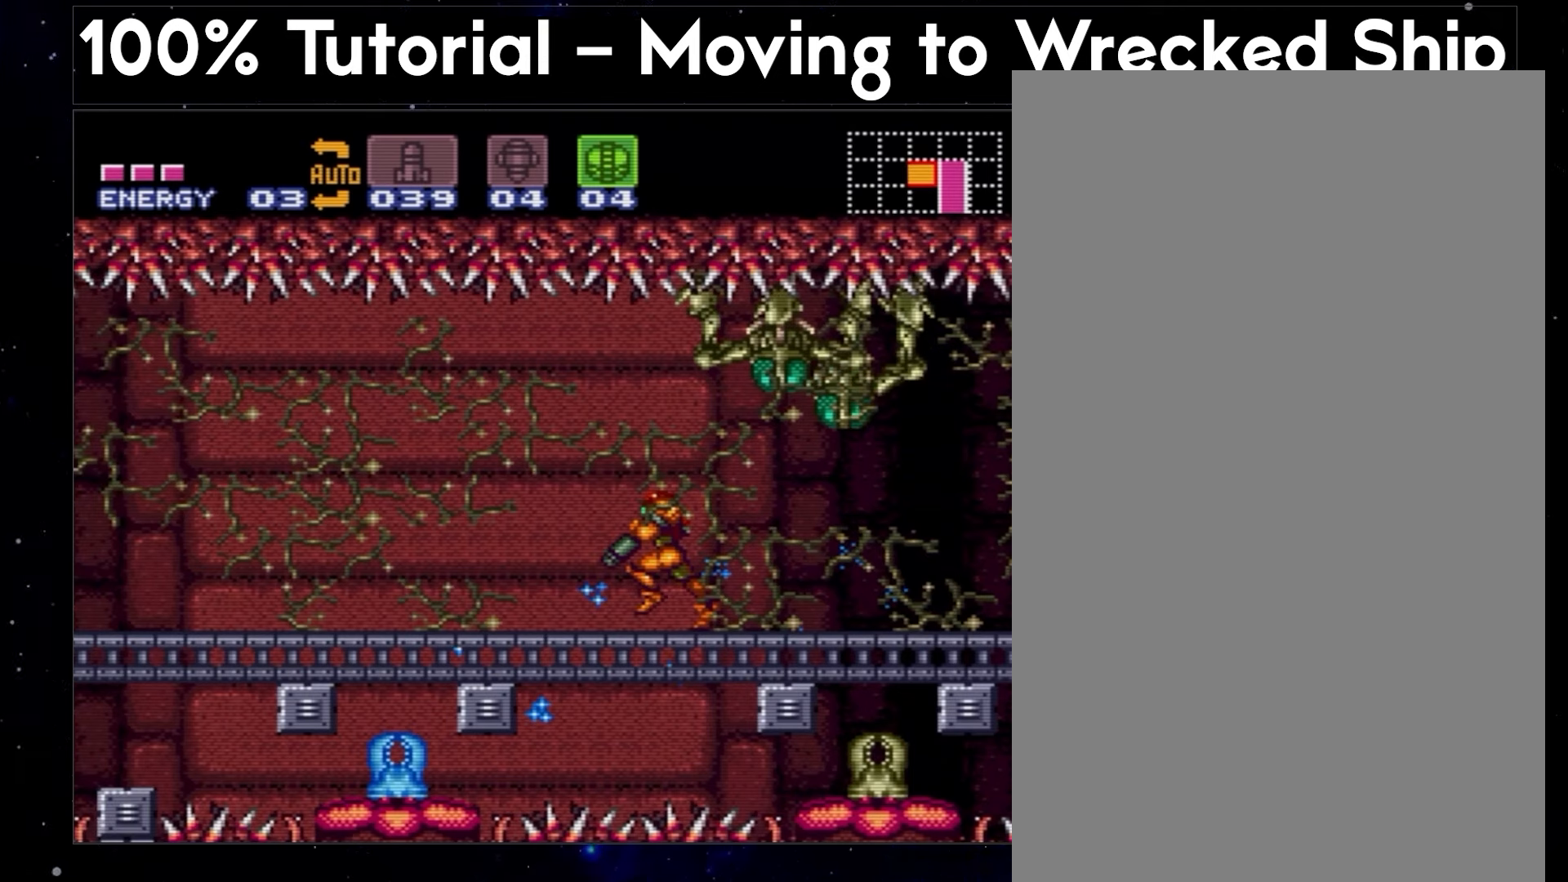
{"buttons": ["A", "DPAD_DOWN", "DPAD_LEFT"], "events": []}
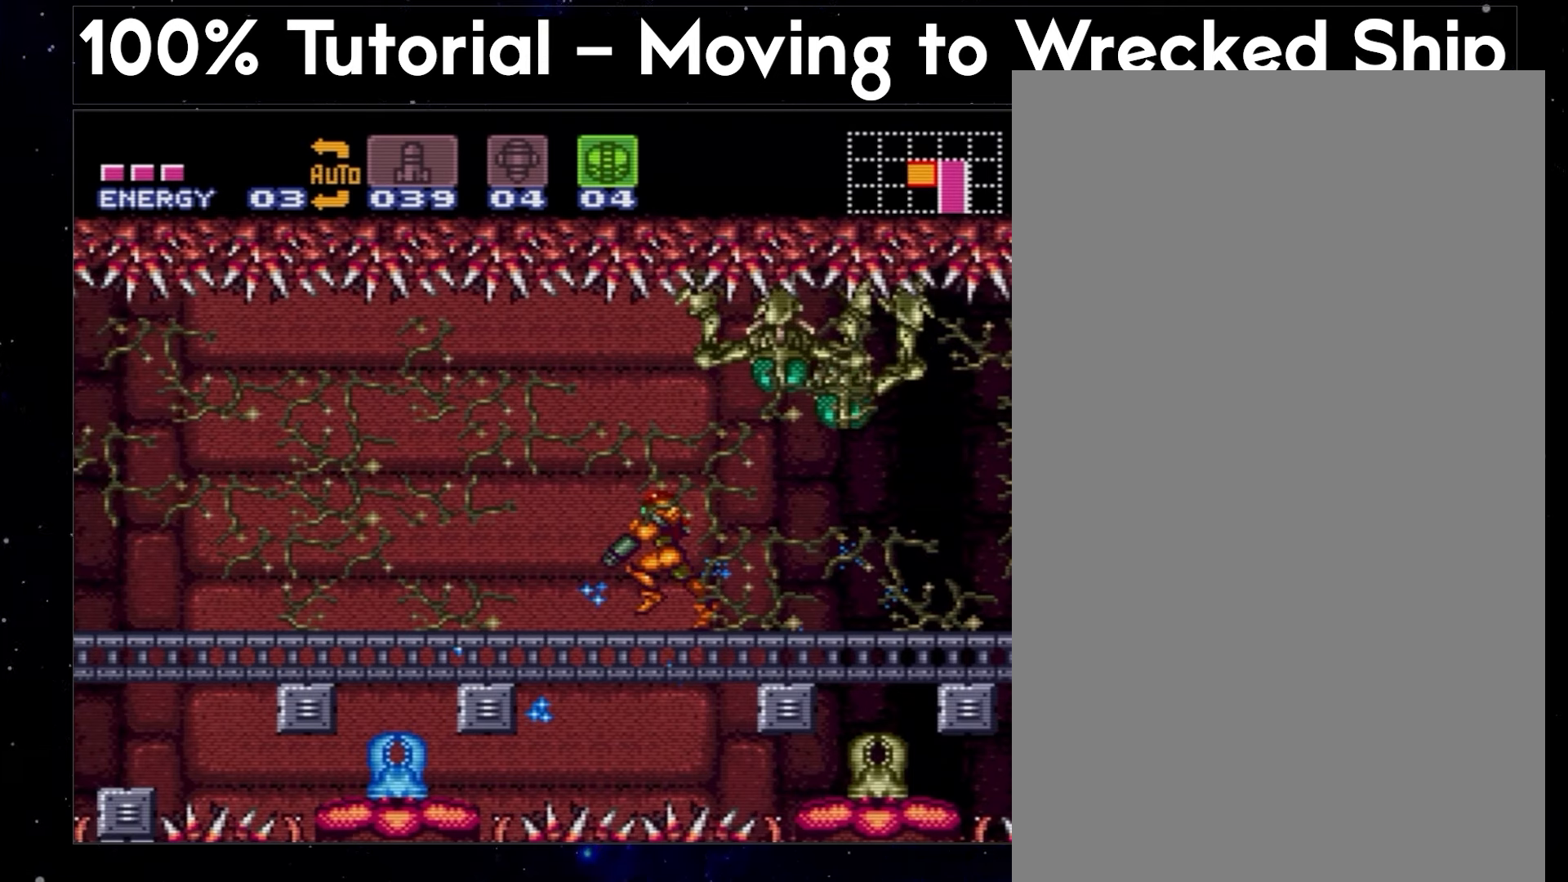
{"buttons": ["A", "DPAD_DOWN", "DPAD_LEFT"], "events": []}
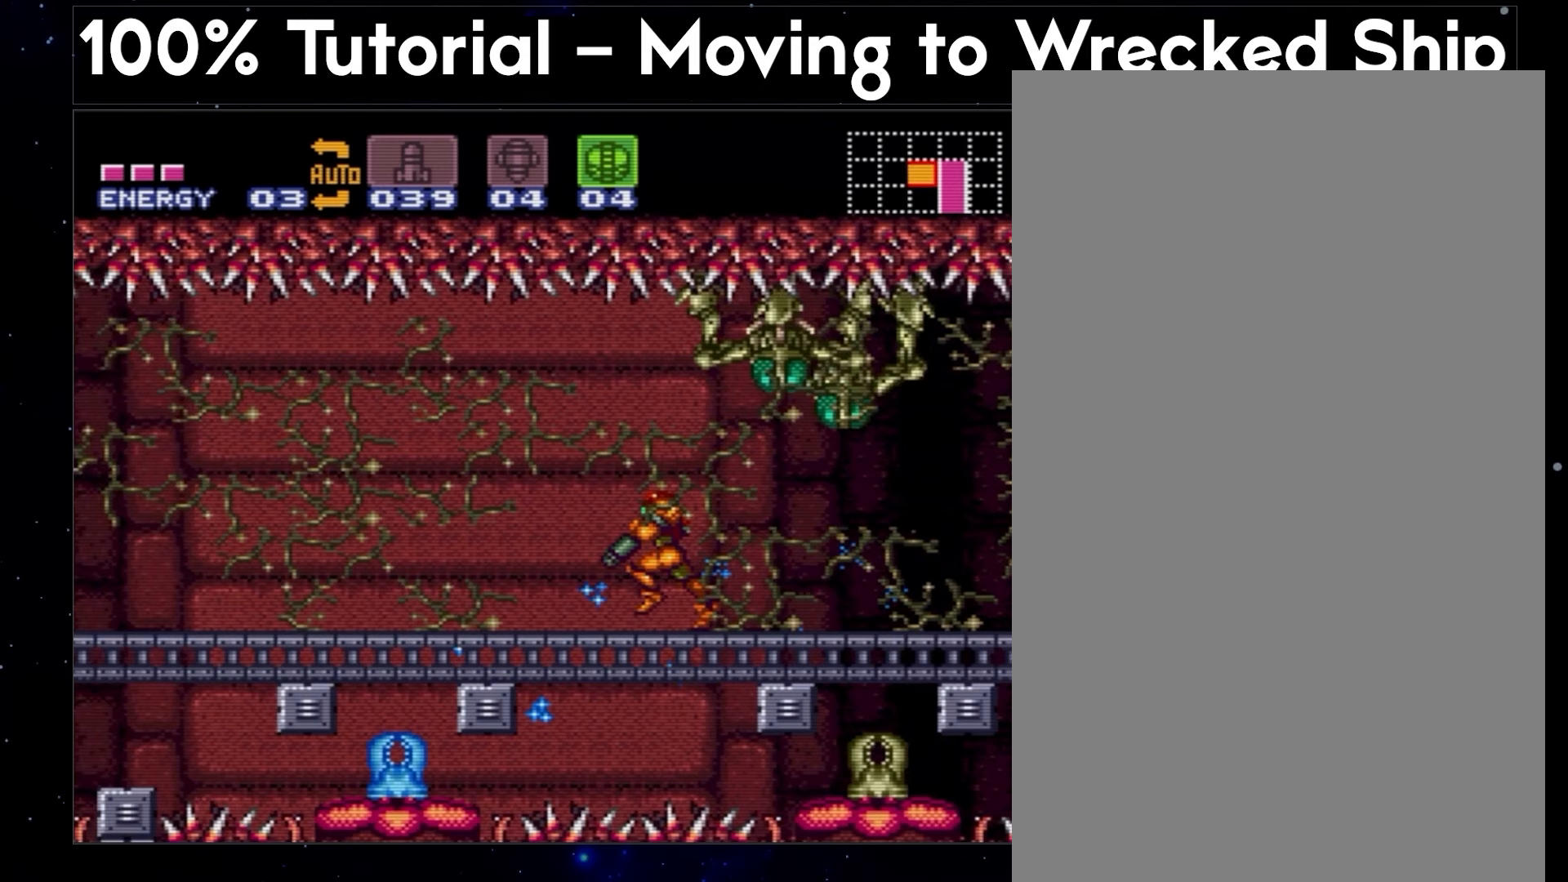
{"buttons": ["A", "DPAD_DOWN", "DPAD_LEFT"], "events": []}
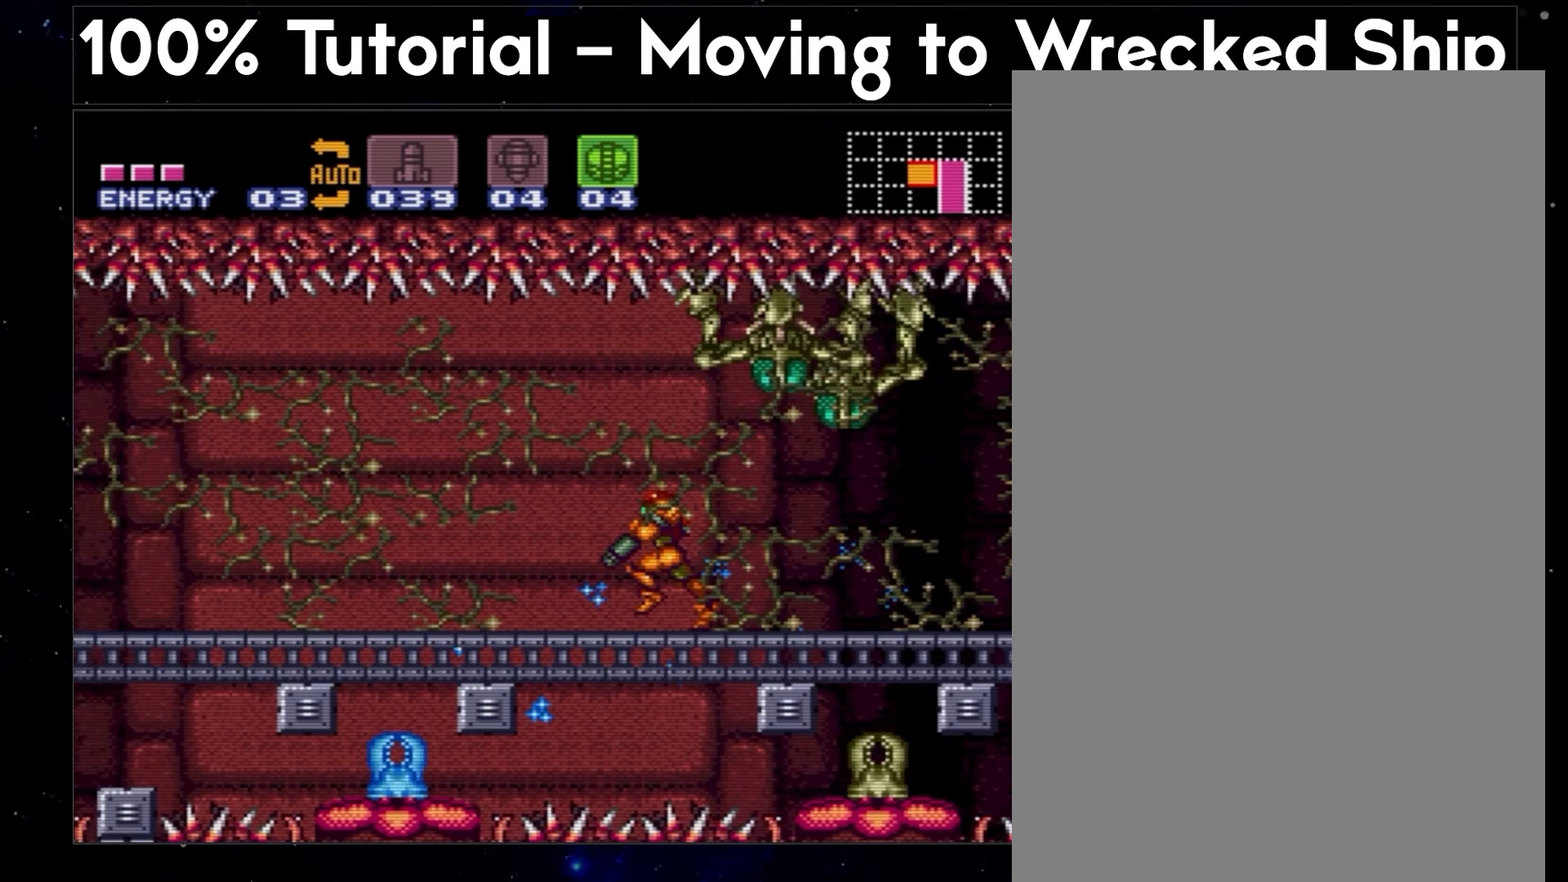
{"buttons": ["A", "DPAD_DOWN", "DPAD_LEFT"], "events": []}